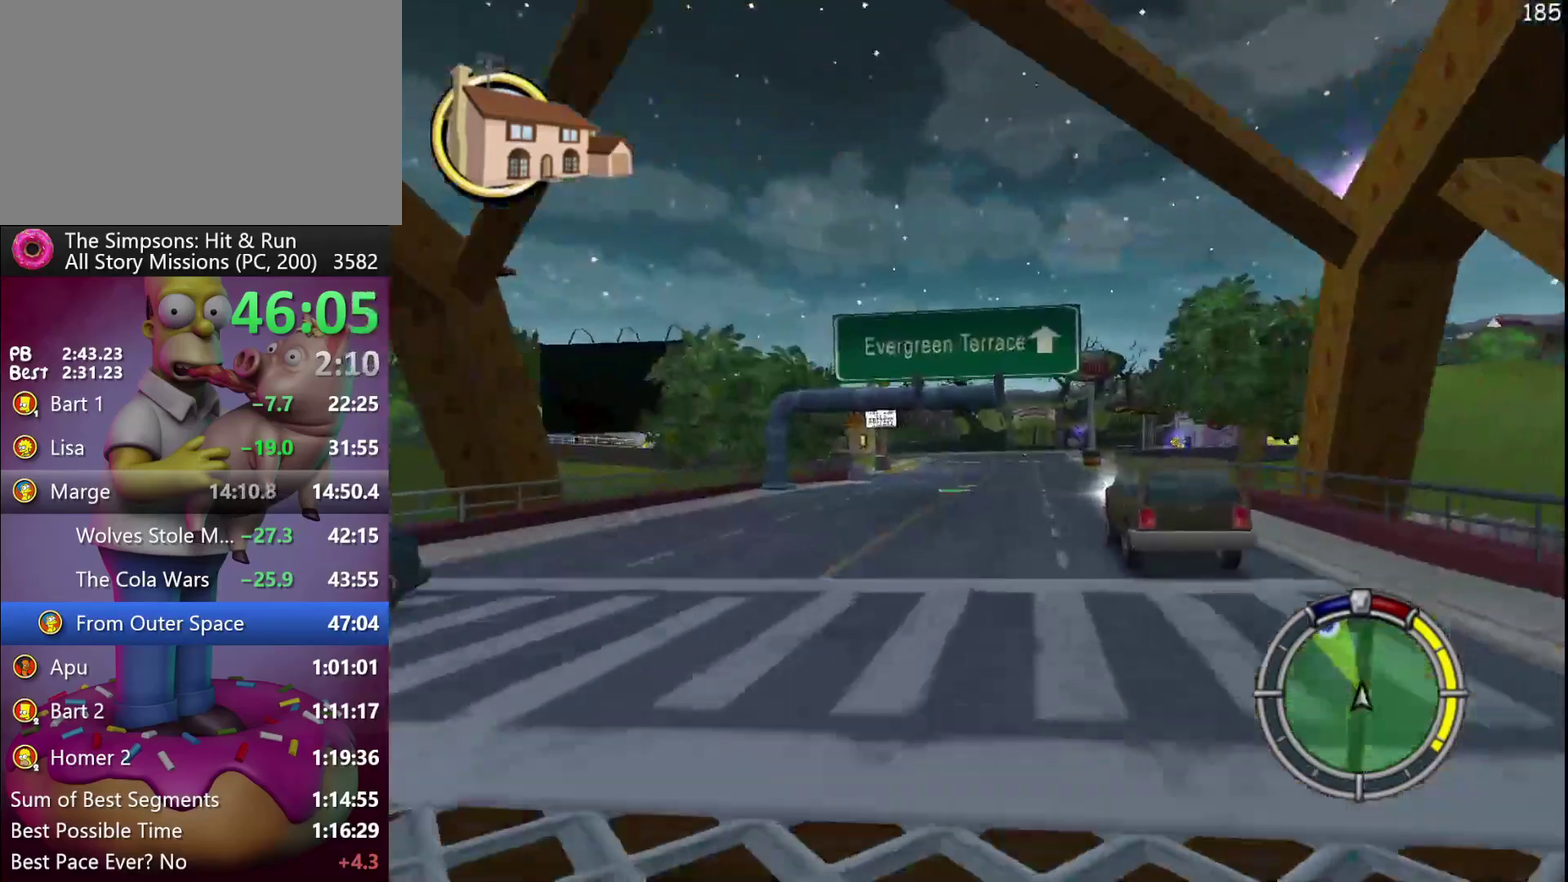
Gameplay with a controller (Xbox layout); each line is a JSON object with the inputs held at the frame after it. "events" lists button and stick changes between this image and that frame as [ms after this image, input, new state], when the widget could be followed in between. Not read: DPAD_DOWN DPAD_LEFT DPAD_UP L3 R3.
{"buttons": ["R2"], "events": []}
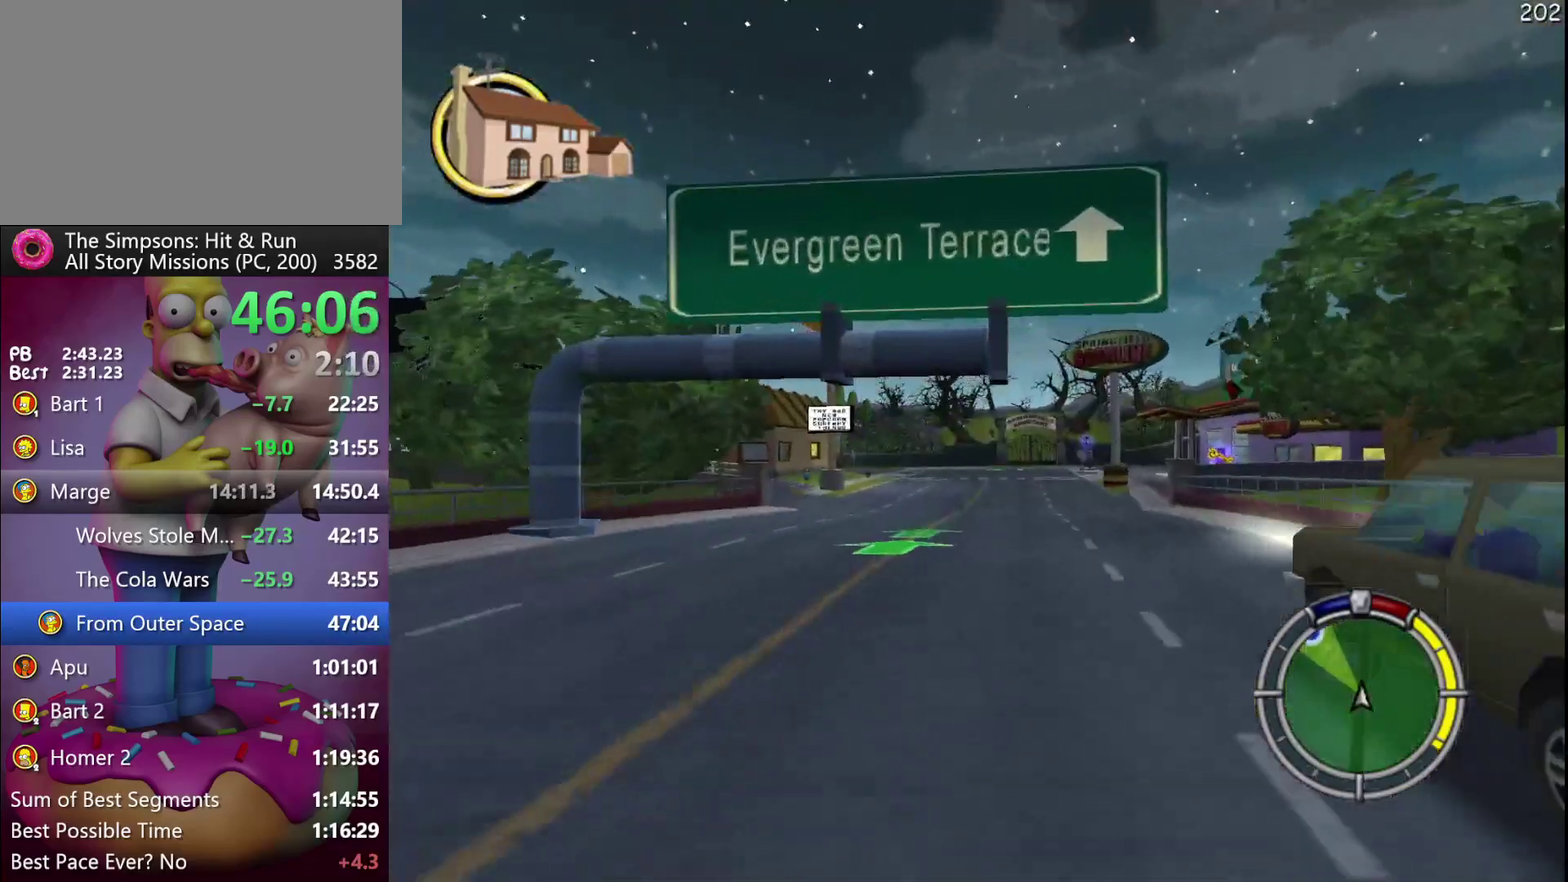
{"buttons": ["X", "R2"], "events": [[283, "X", "down"]]}
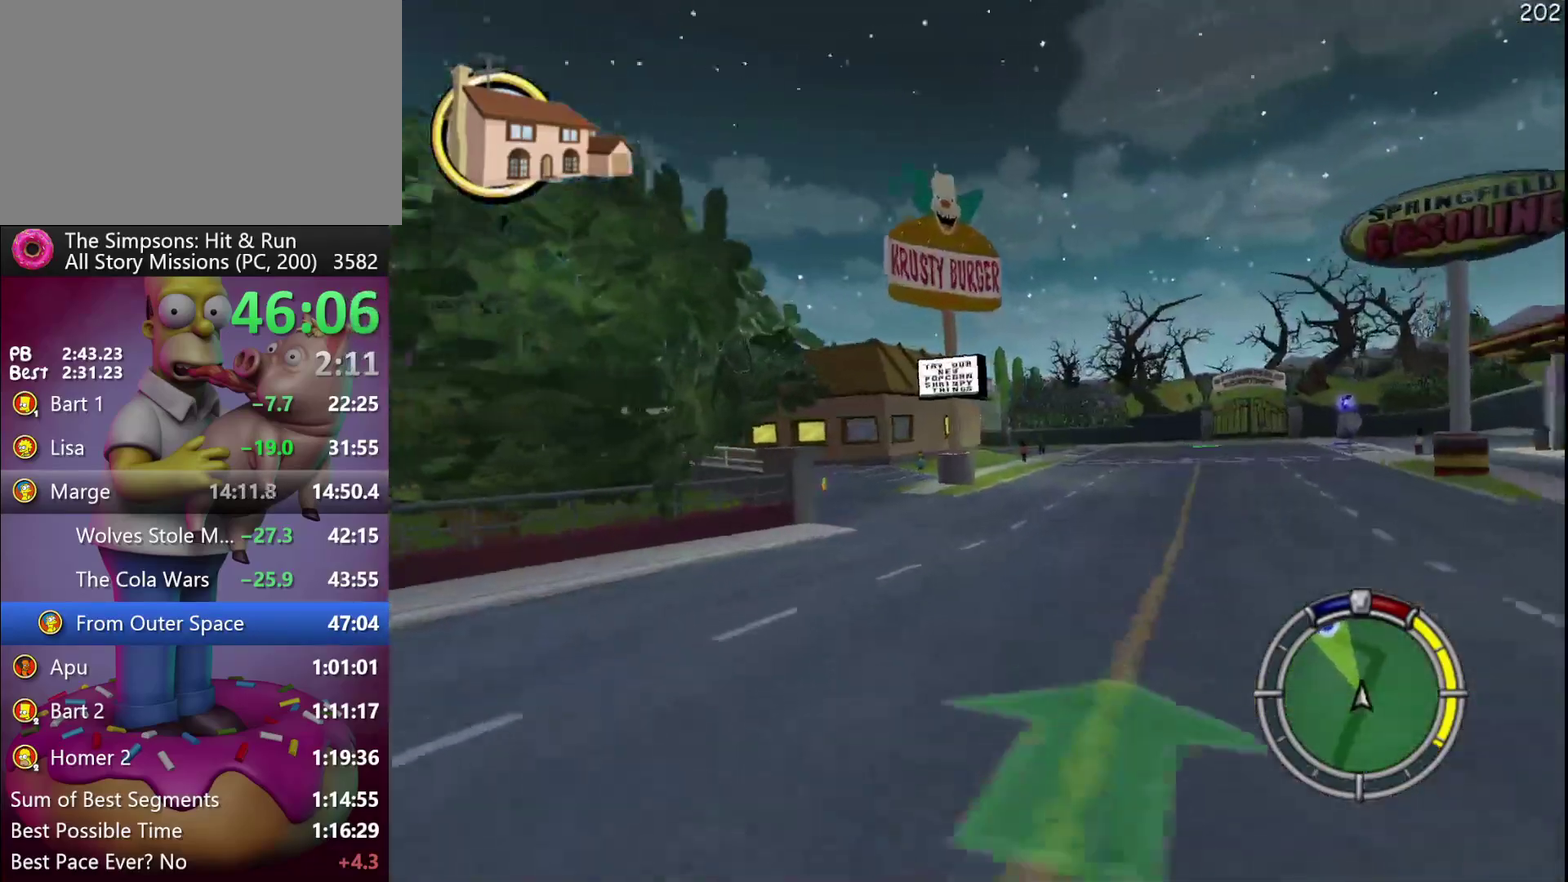
{"buttons": ["R2"], "events": [[50, "R2", "up"], [217, "L2", "down"], [317, "R2", "down"], [417, "L2", "up"], [483, "X", "up"]]}
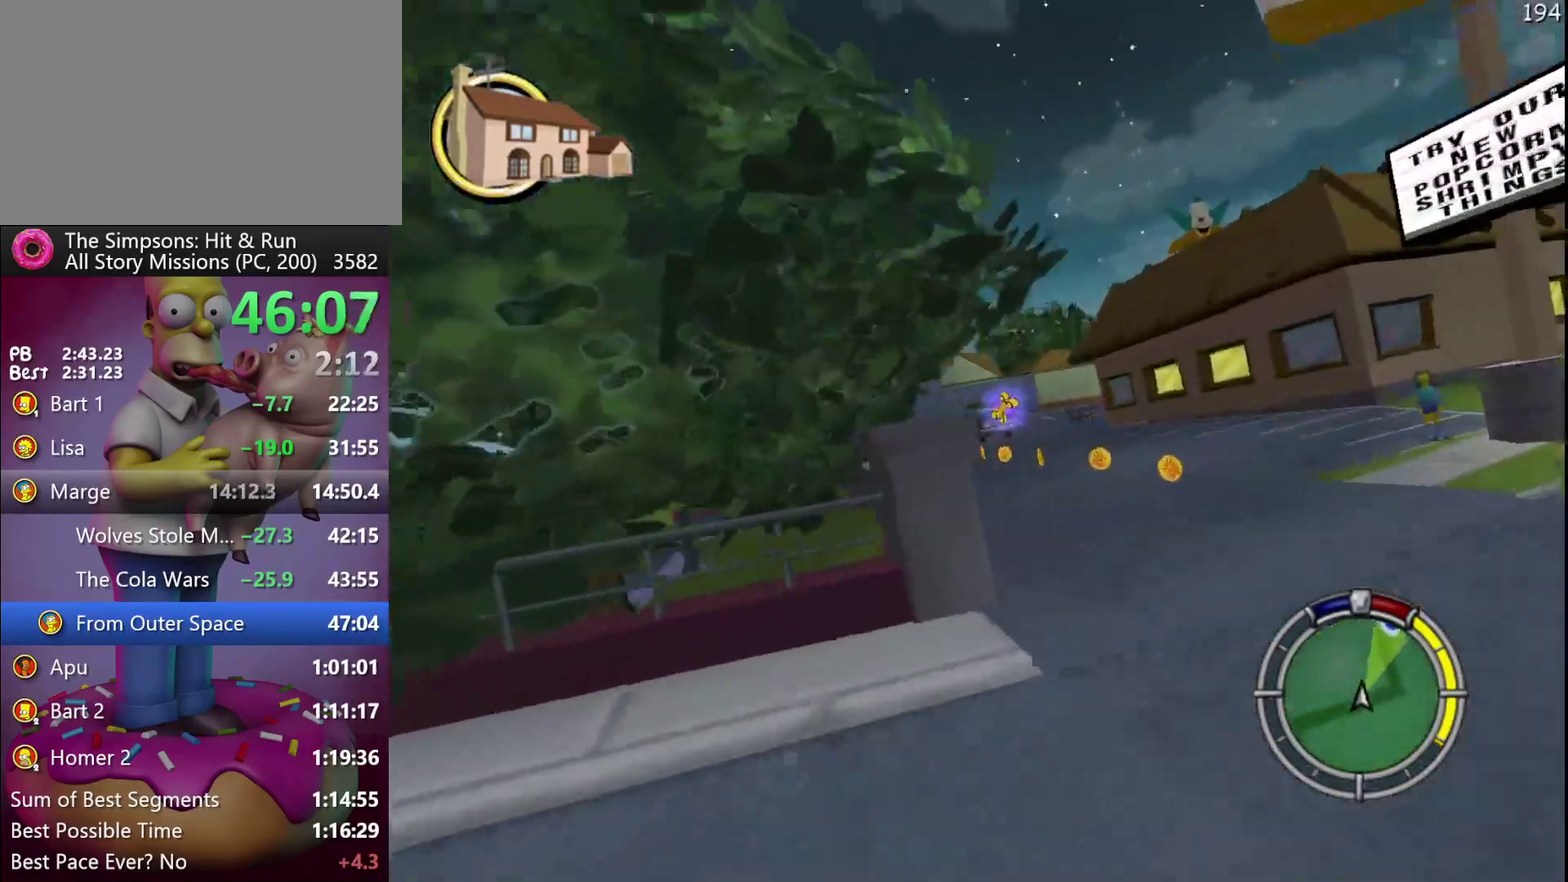
{"buttons": ["R2", "DPAD_RIGHT"], "events": [[133, "DPAD_RIGHT", "down"]]}
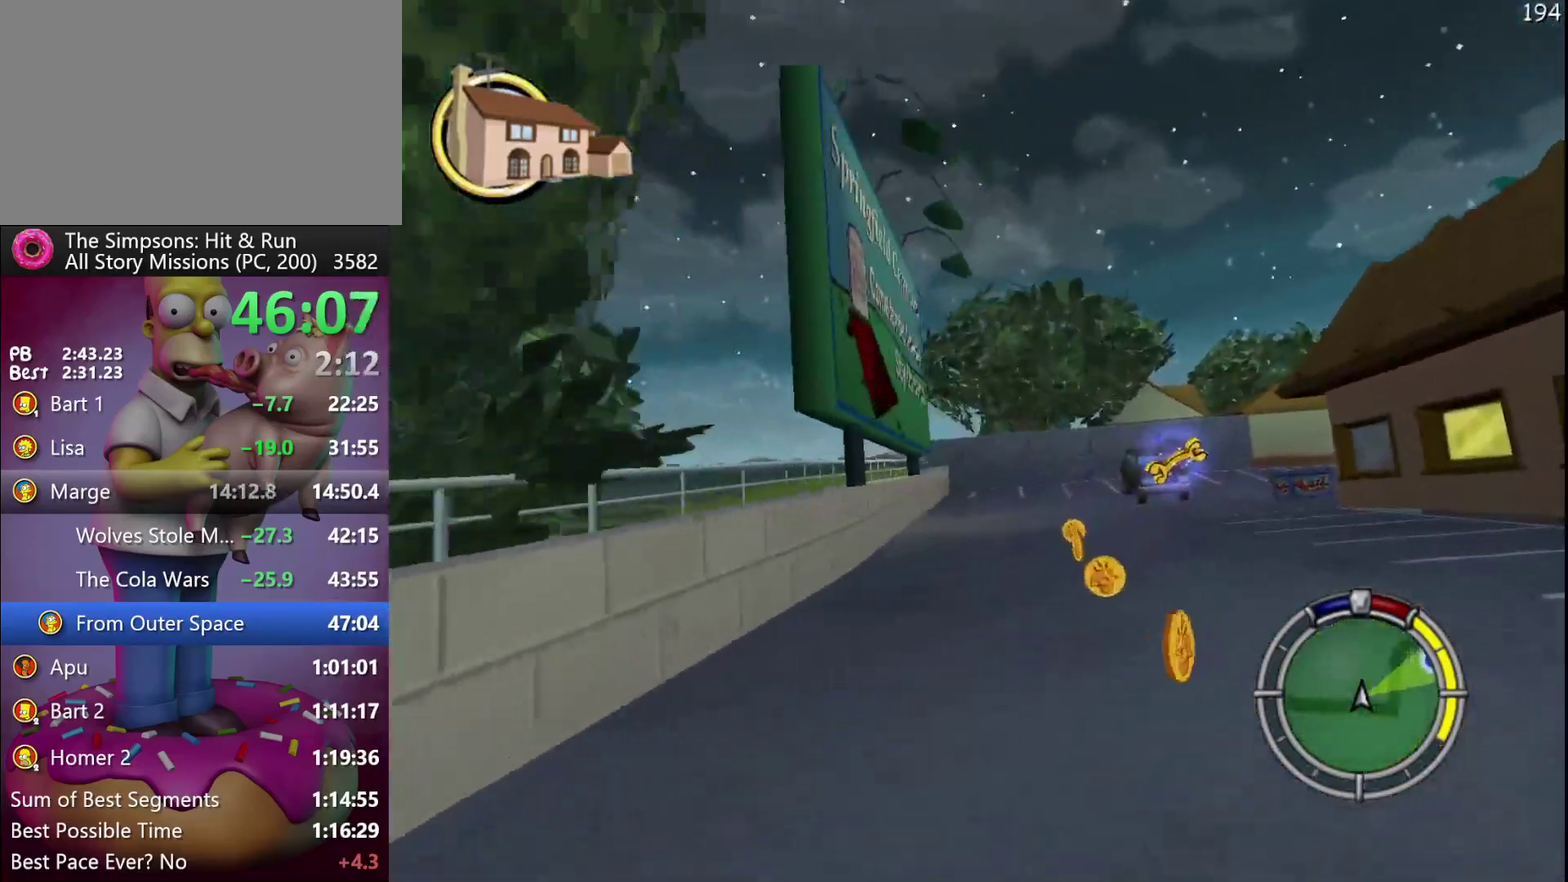
{"buttons": ["R2", "DPAD_RIGHT"], "events": [[33, "DPAD_RIGHT", "up"], [333, "DPAD_RIGHT", "down"]]}
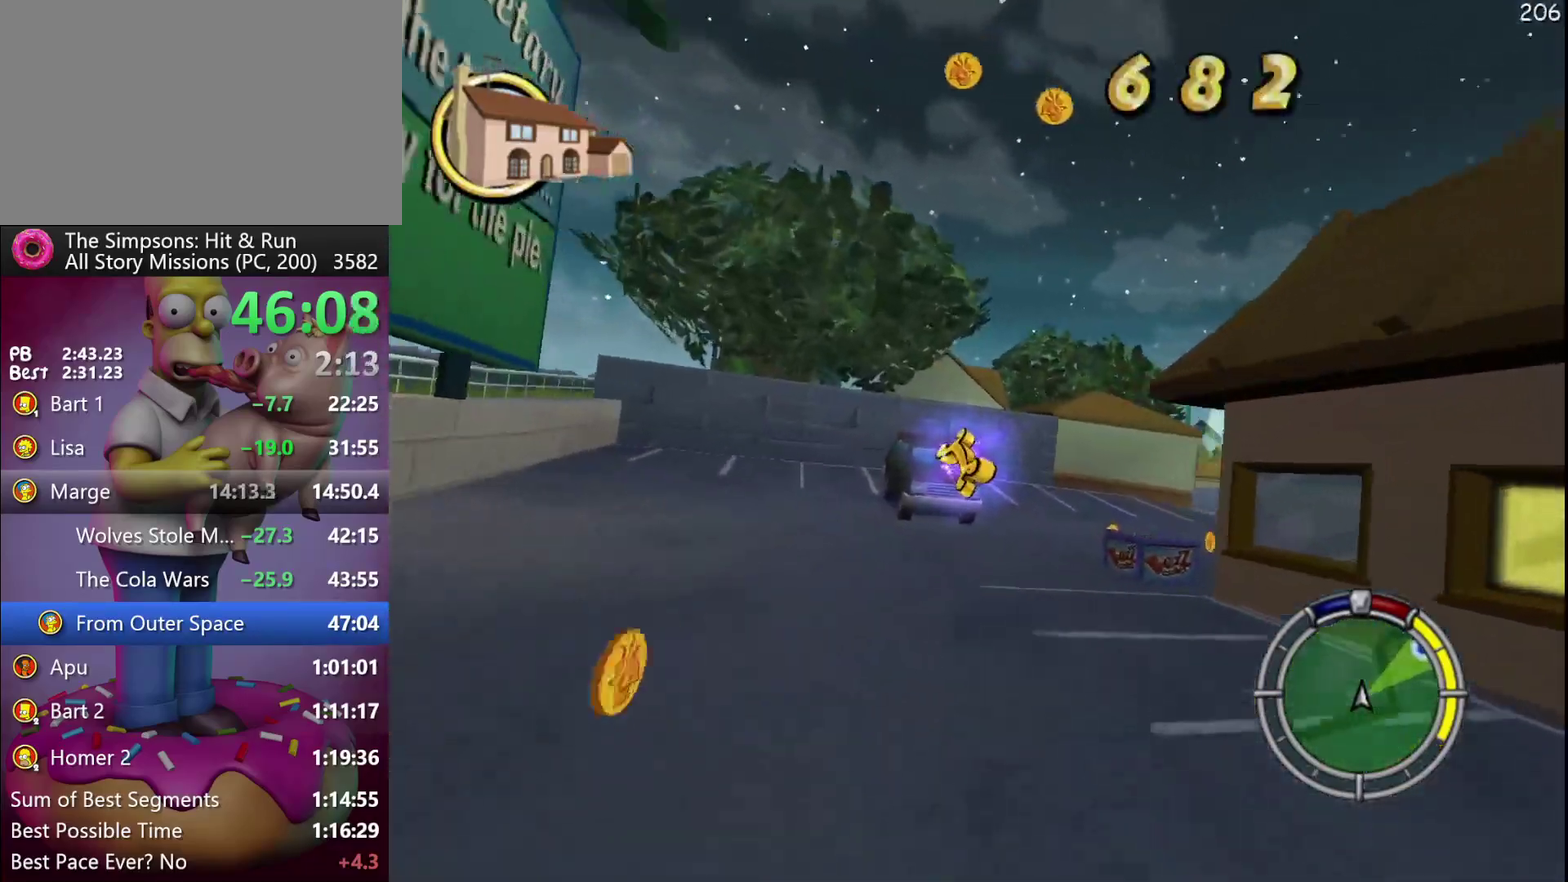
{"buttons": ["X", "L2", "DPAD_RIGHT"], "events": [[17, "X", "down"], [350, "R2", "up"], [383, "L2", "down"]]}
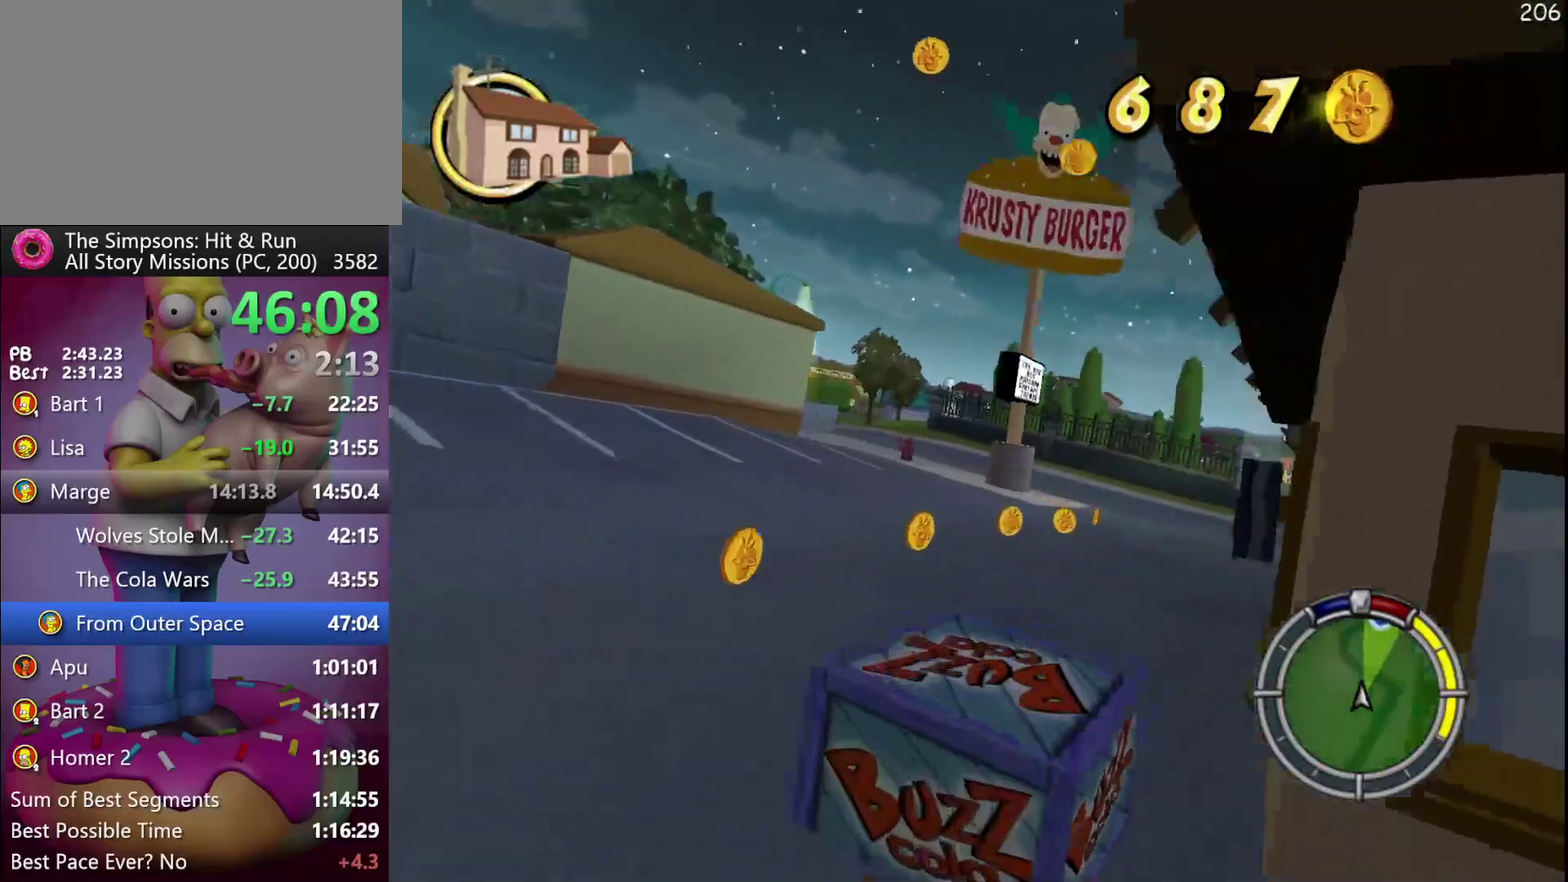
{"buttons": ["R2"], "events": [[67, "X", "up"], [83, "L2", "up"], [250, "DPAD_RIGHT", "up"], [317, "R2", "down"]]}
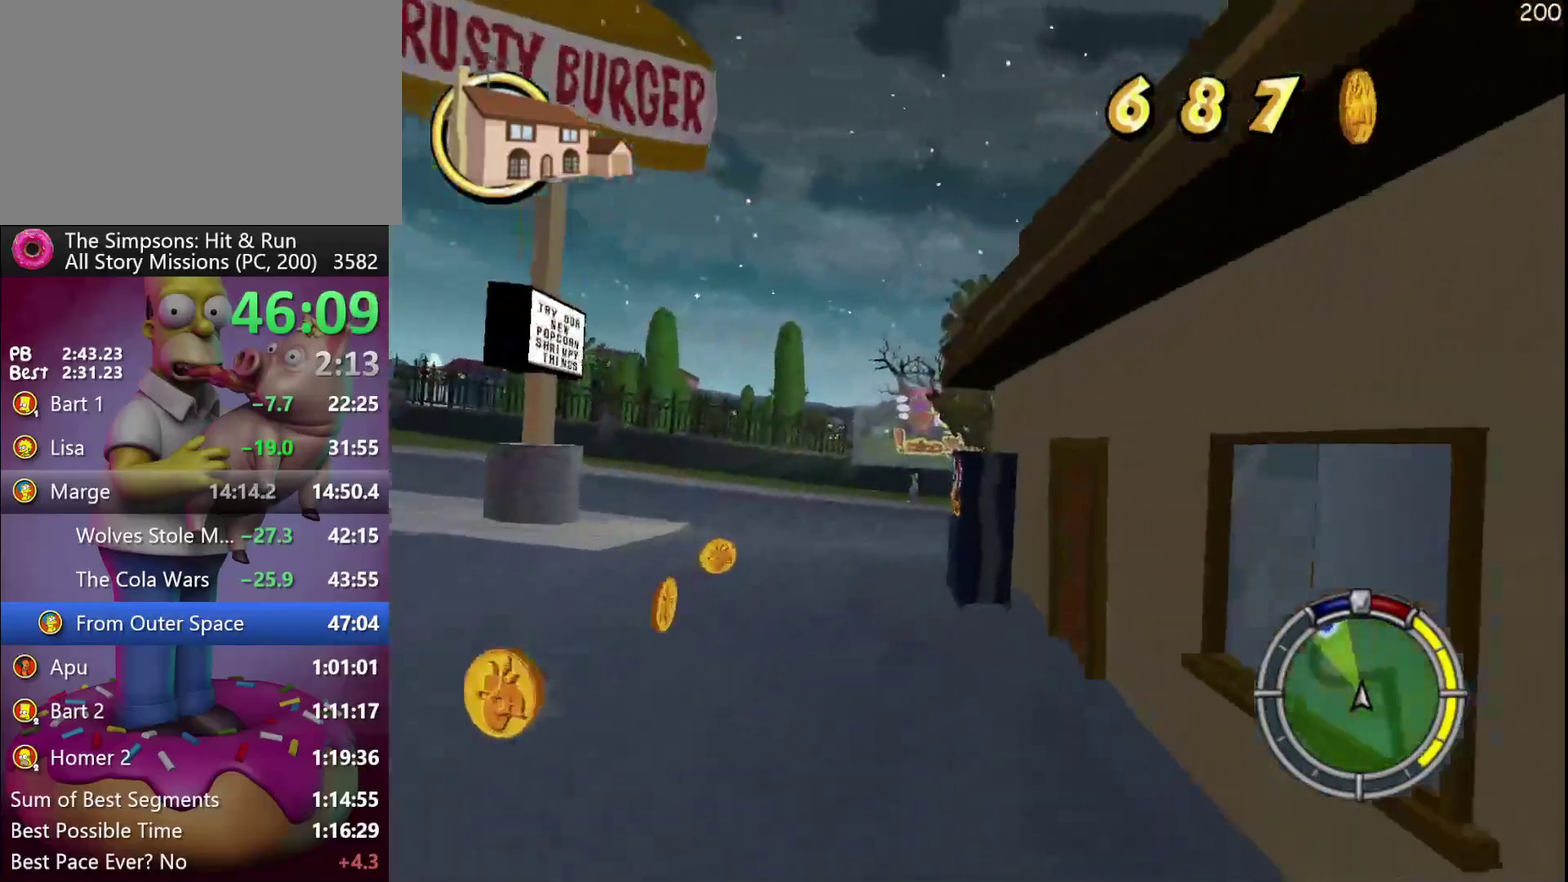
{"buttons": ["R2"], "events": []}
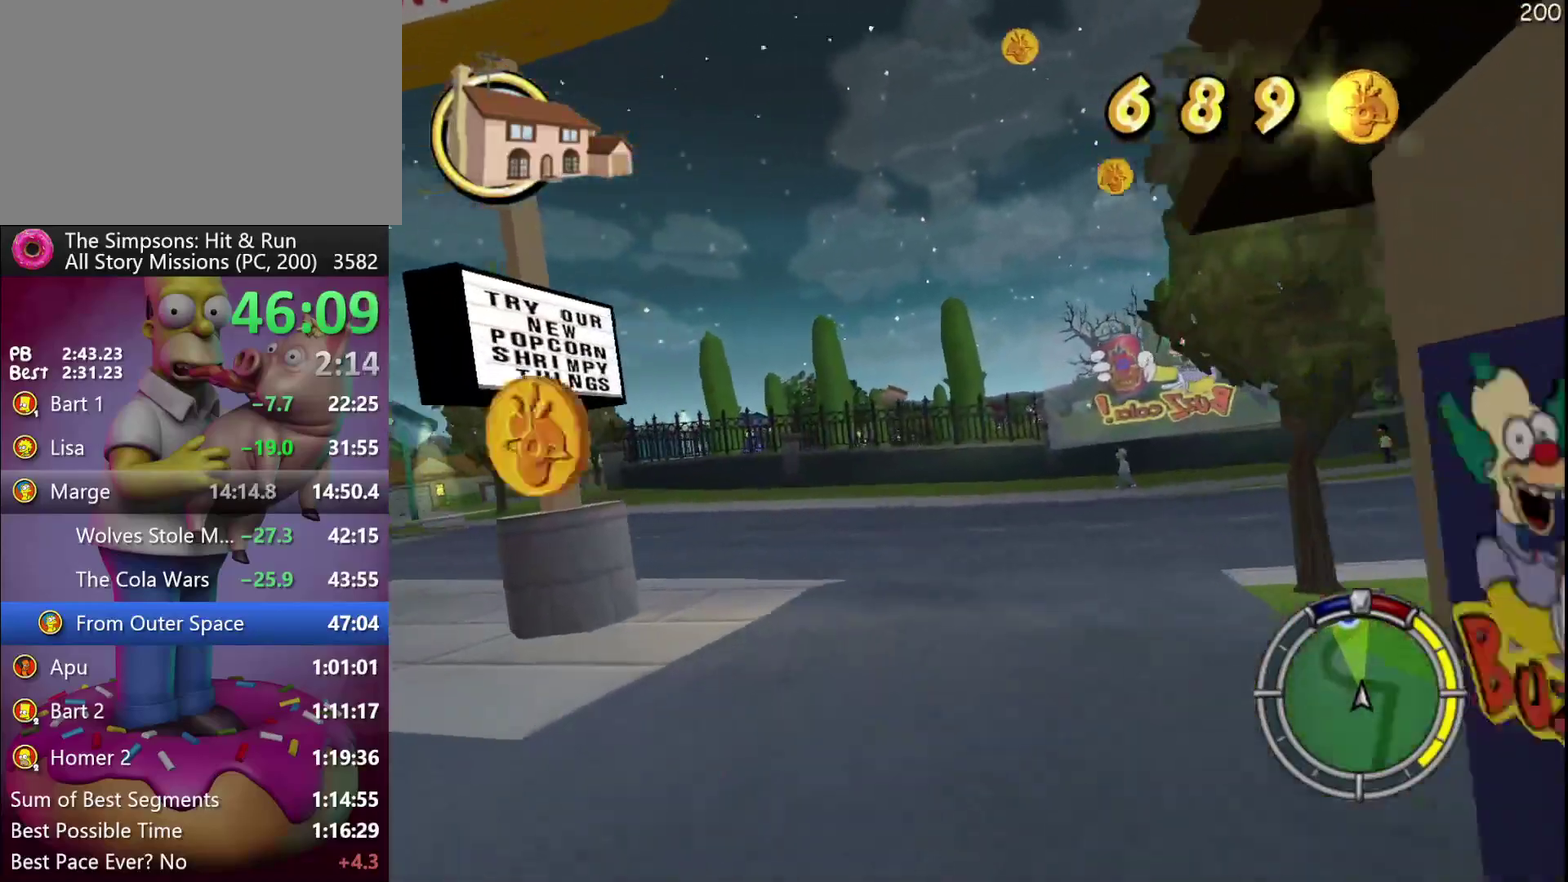
{"buttons": ["R2"], "events": []}
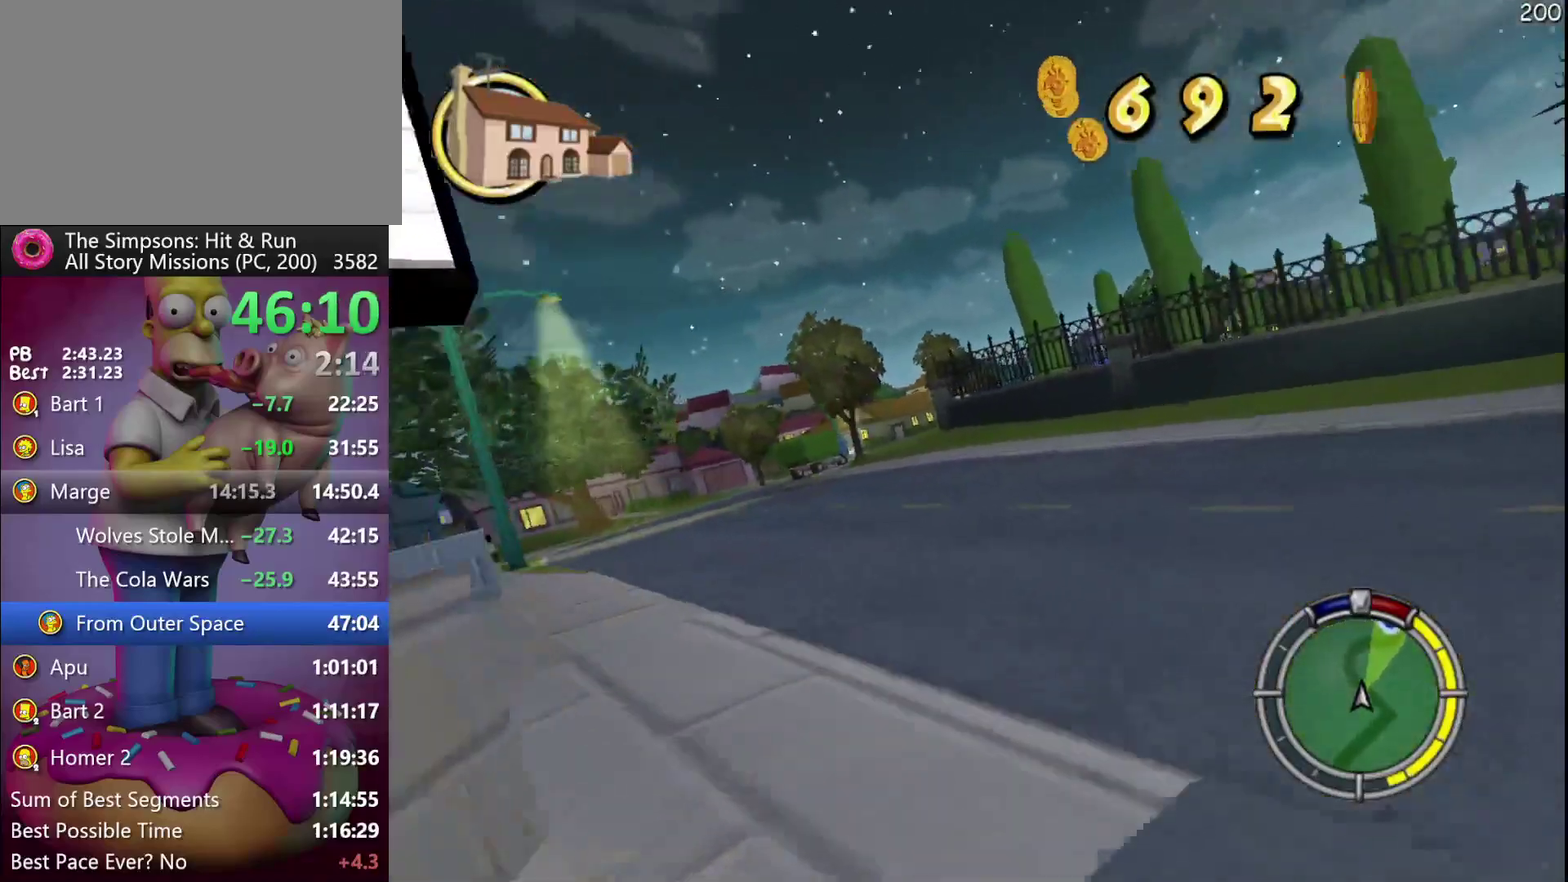
{"buttons": ["R2"], "events": []}
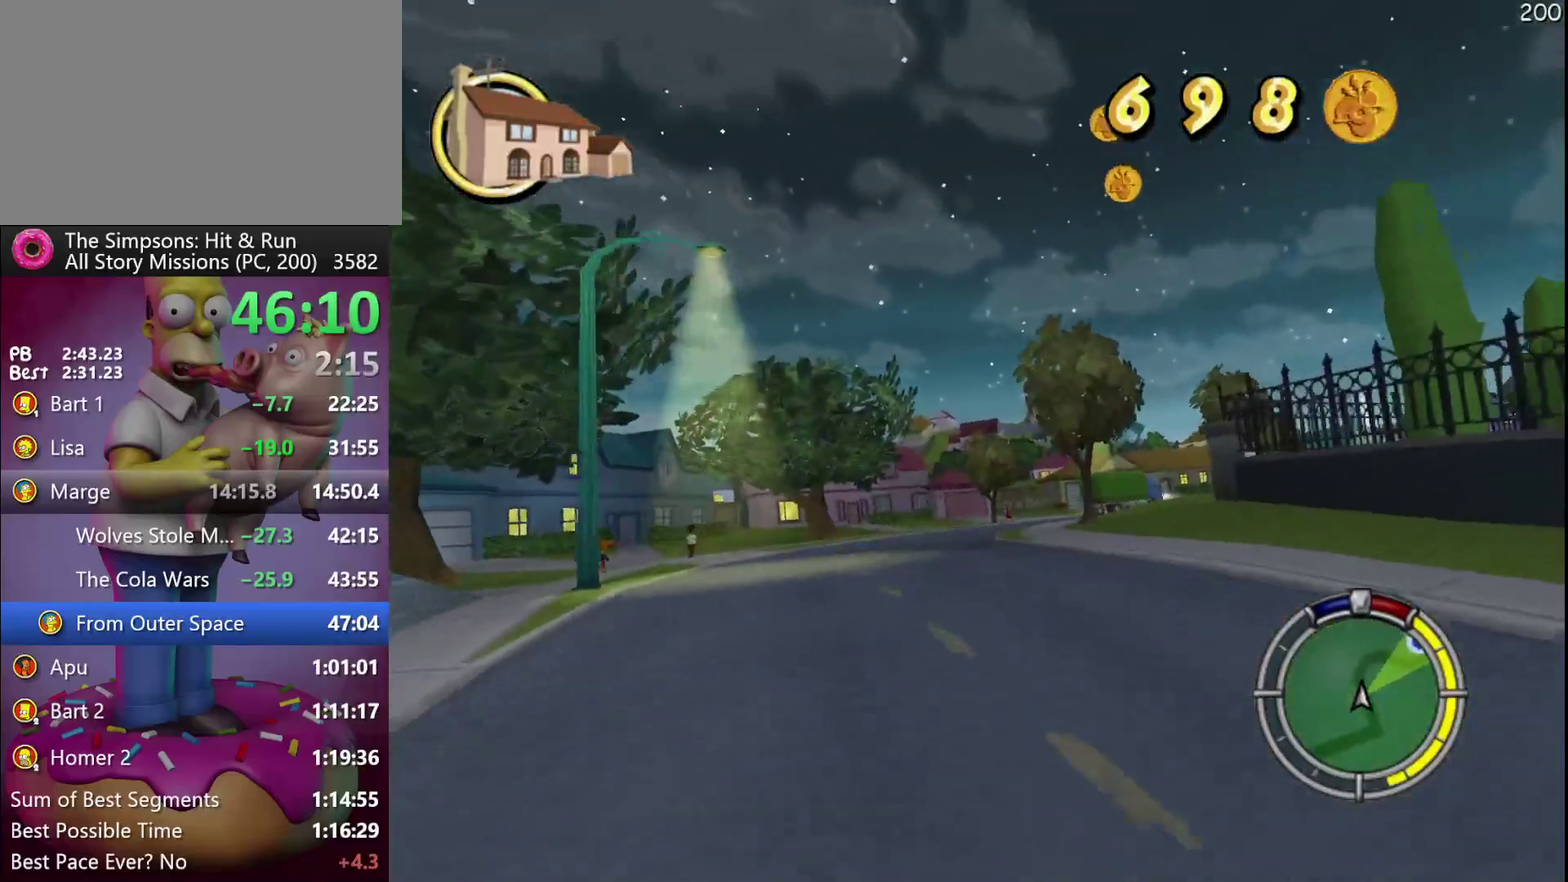
{"buttons": ["X", "R2", "DPAD_RIGHT"], "events": [[117, "DPAD_RIGHT", "down"], [450, "X", "down"]]}
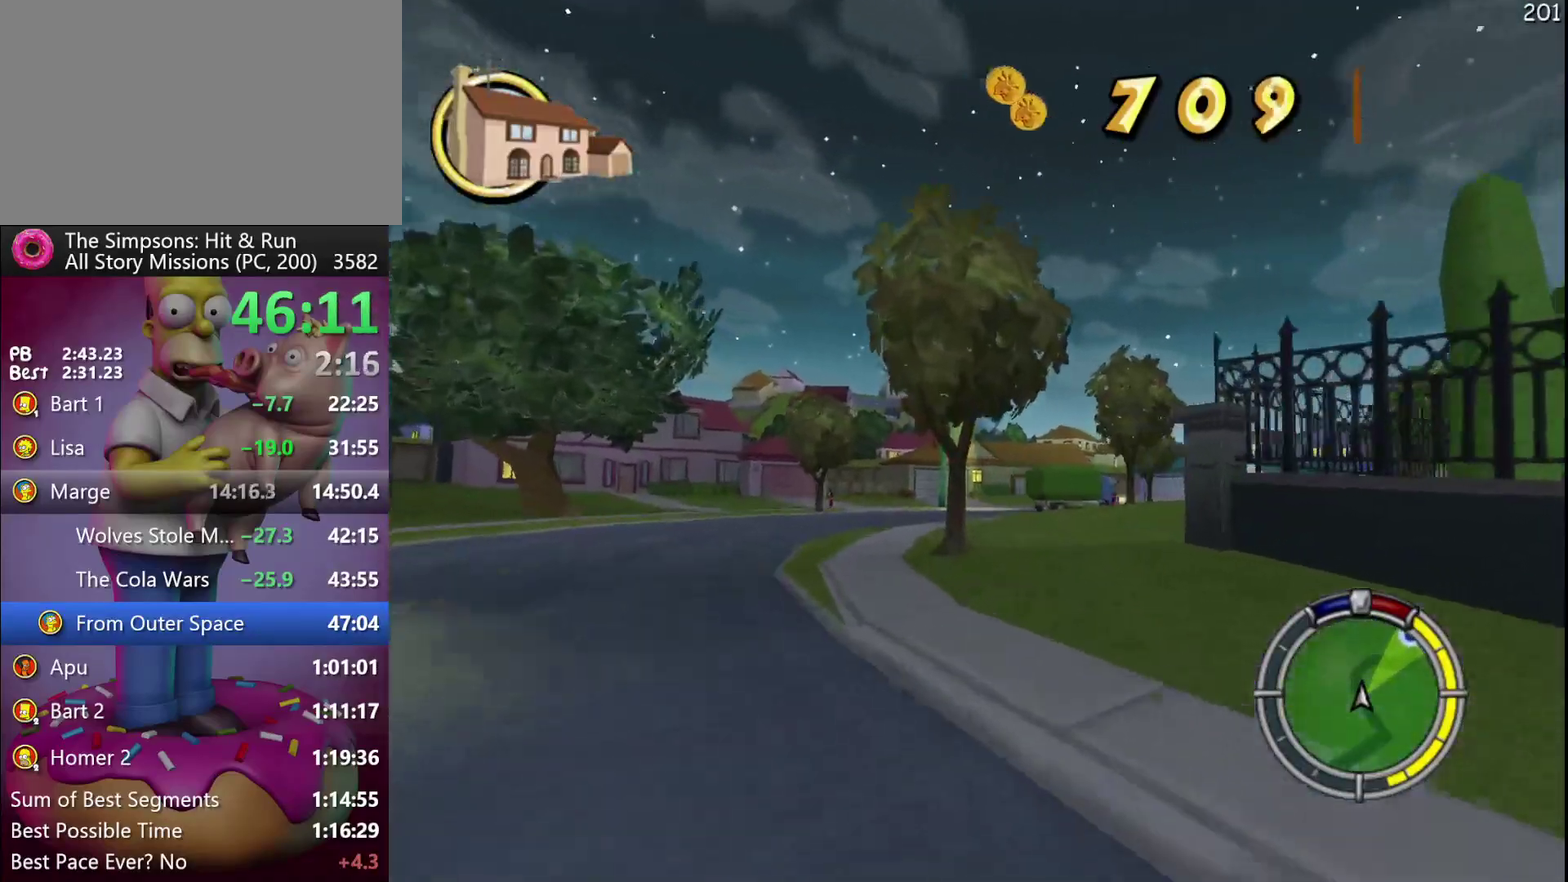
{"buttons": ["A", "R2"], "events": [[300, "X", "up"], [400, "DPAD_RIGHT", "up"], [483, "A", "down"]]}
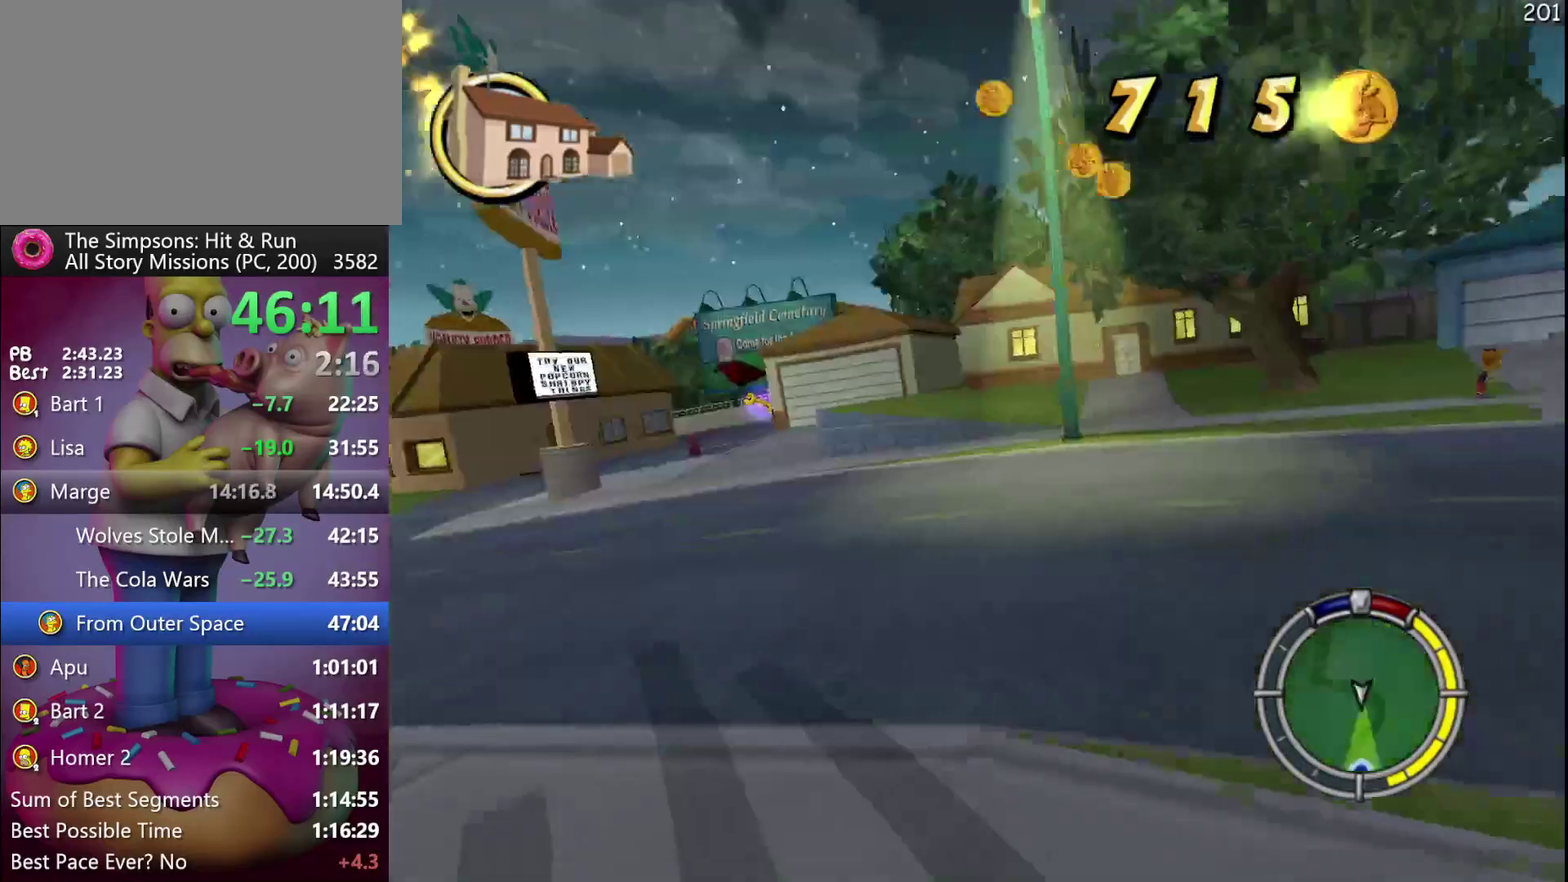
{"buttons": ["R2"], "events": [[67, "A", "up"], [250, "DPAD_RIGHT", "down"], [383, "DPAD_RIGHT", "up"]]}
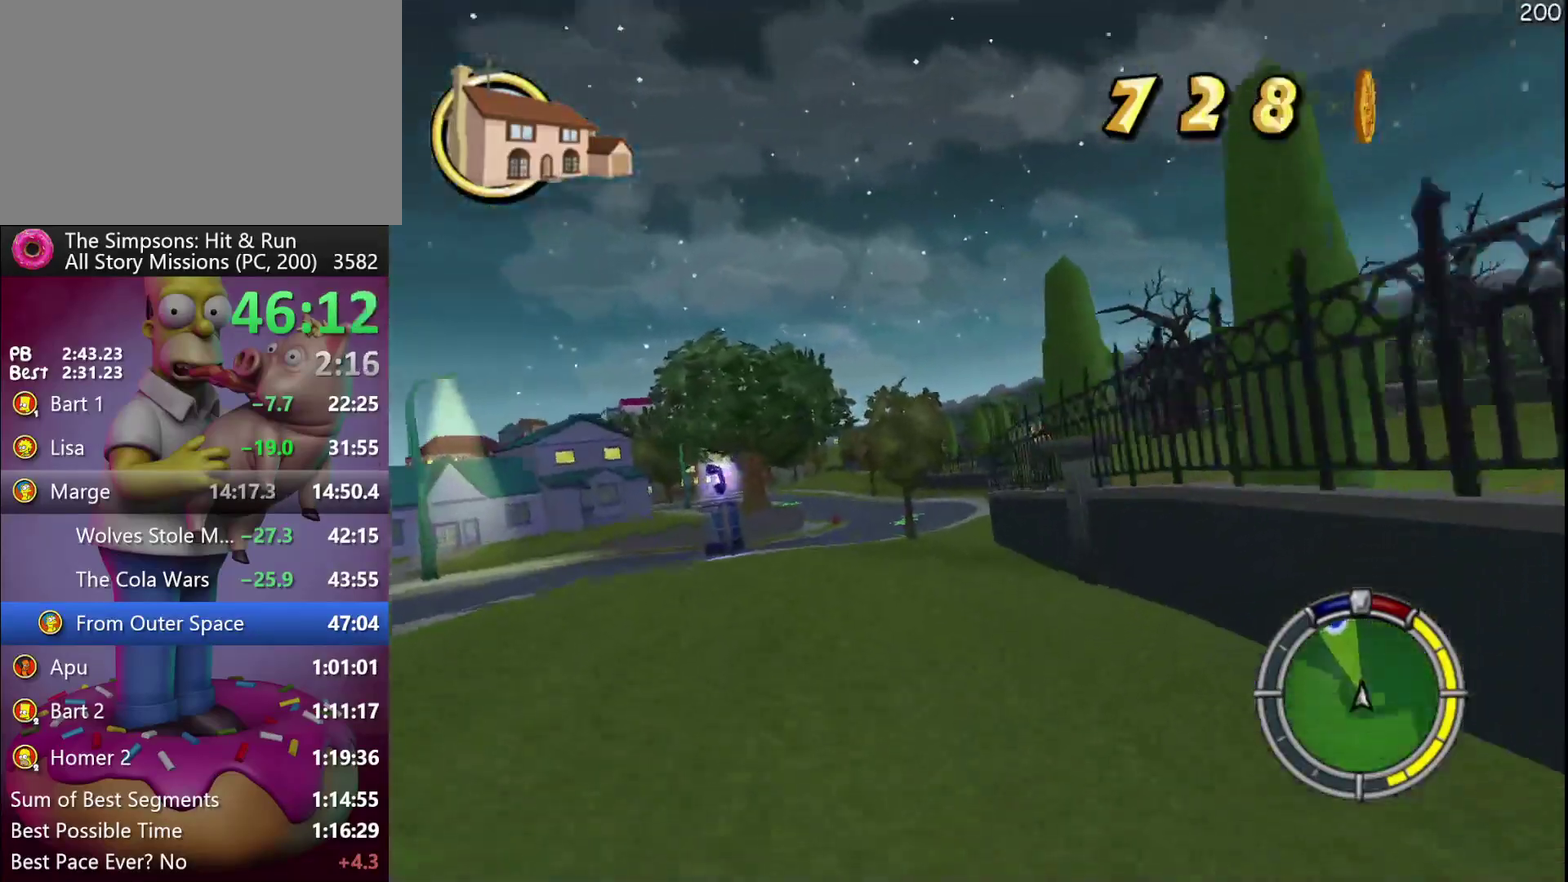
{"buttons": ["R2"], "events": []}
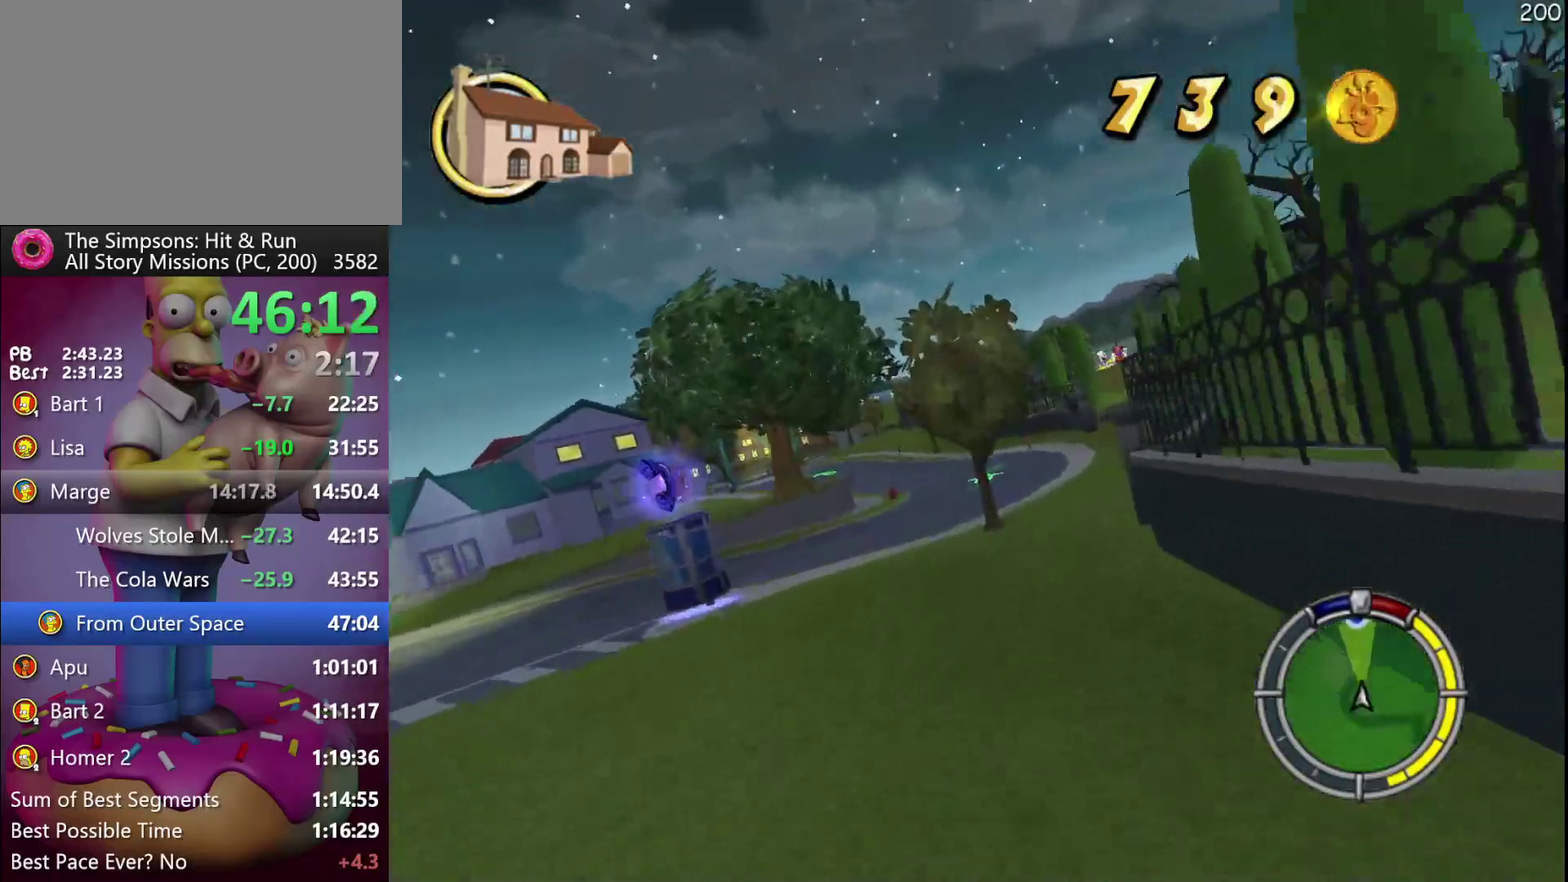
{"buttons": ["R2", "DPAD_RIGHT"], "events": [[83, "DPAD_RIGHT", "down"], [283, "DPAD_RIGHT", "up"], [417, "DPAD_RIGHT", "down"]]}
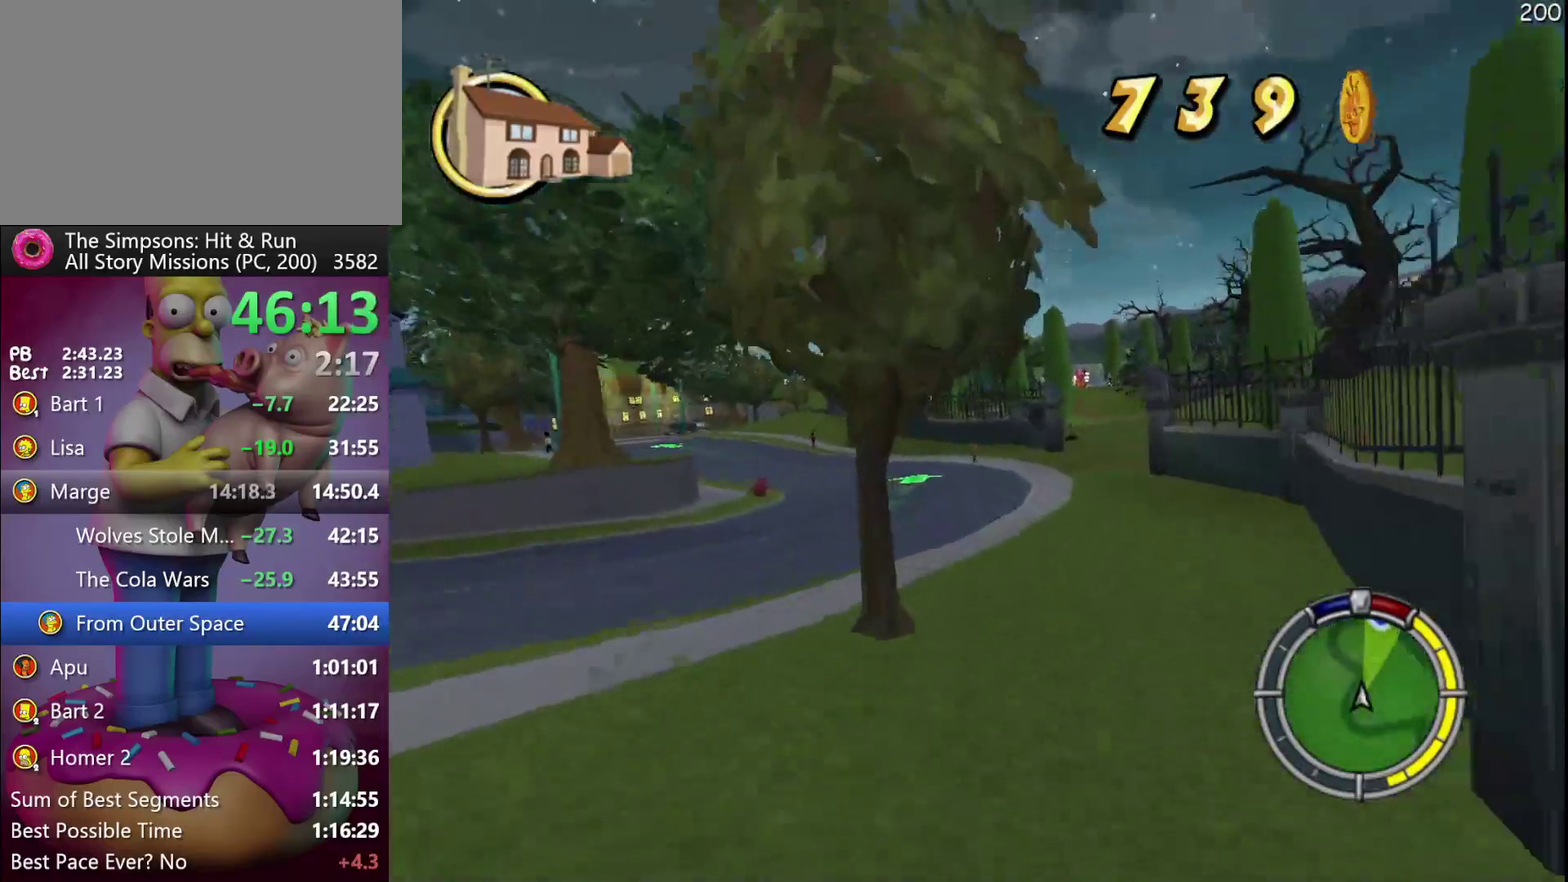
{"buttons": ["R2"], "events": [[300, "DPAD_RIGHT", "up"]]}
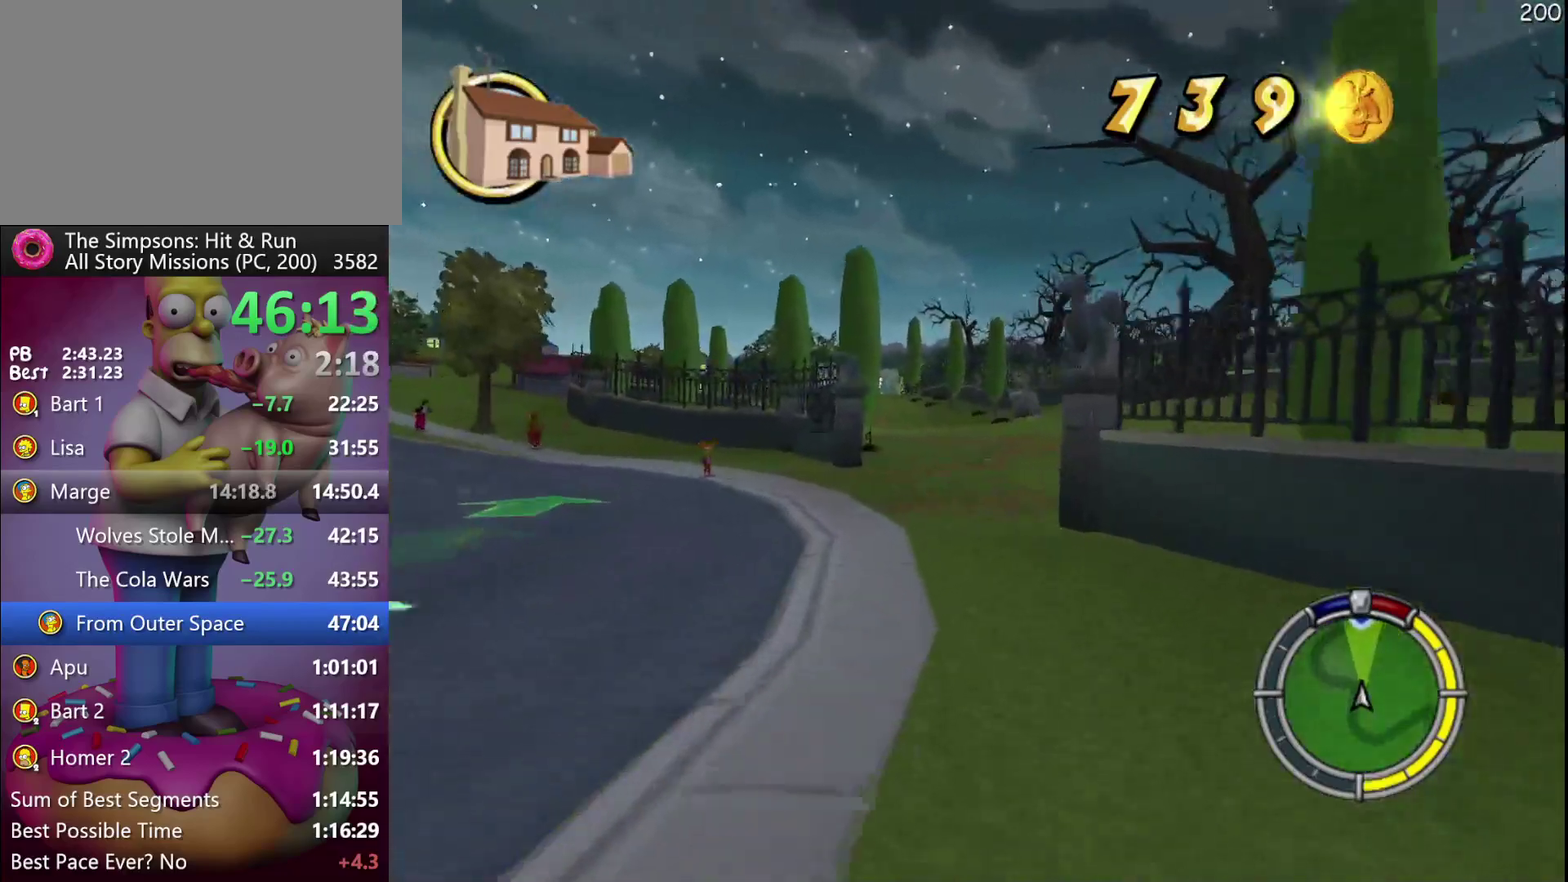
{"buttons": ["R2"], "events": []}
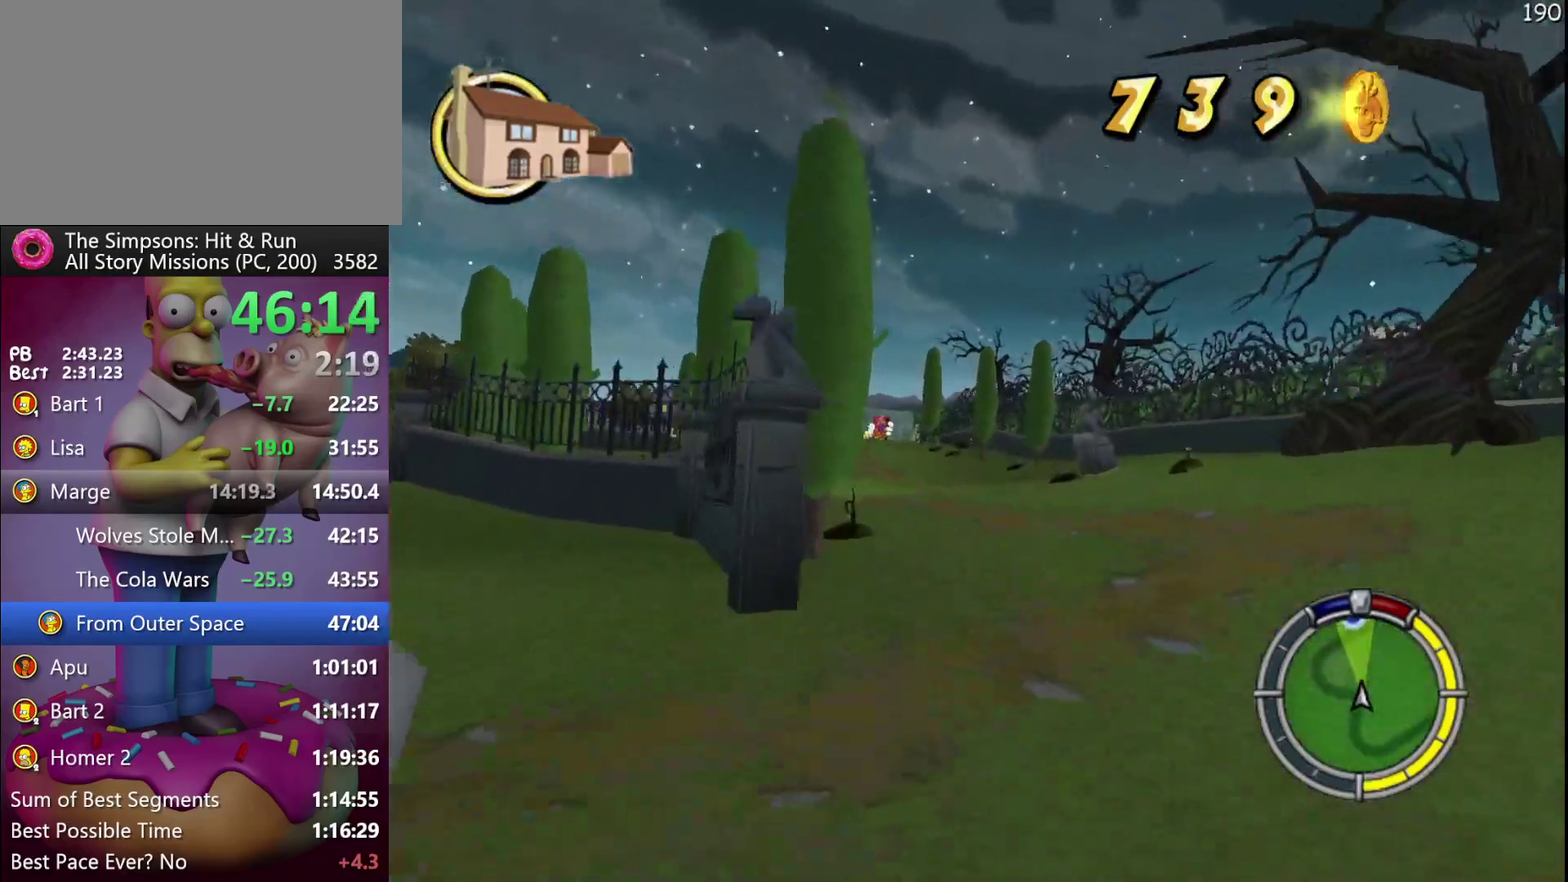
{"buttons": ["R2"], "events": []}
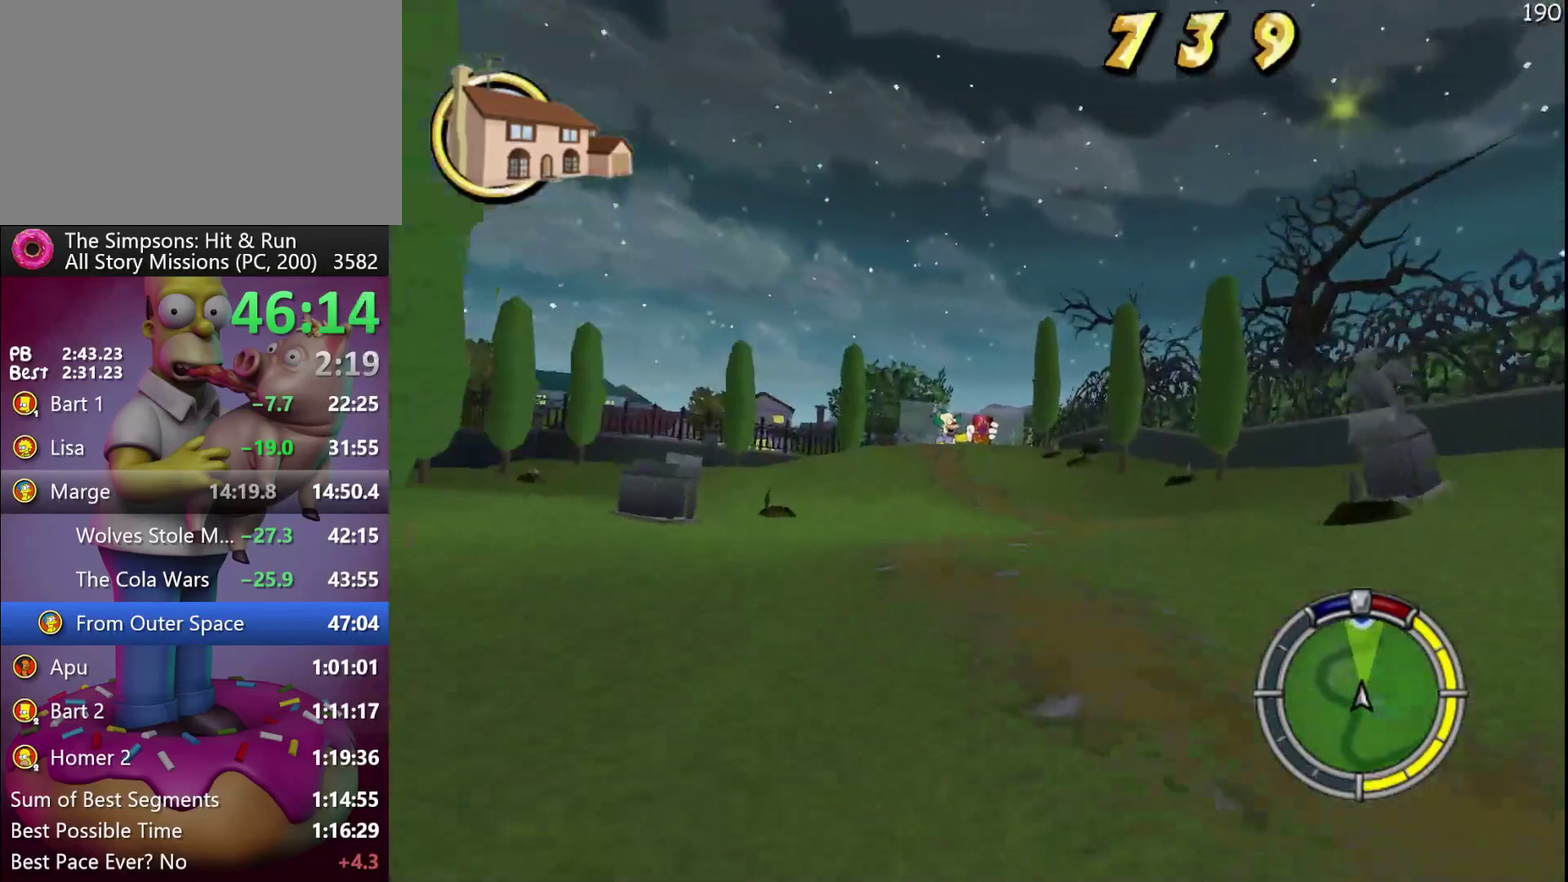
{"buttons": ["R2"], "events": [[17, "DPAD_RIGHT", "down"], [83, "DPAD_RIGHT", "up"]]}
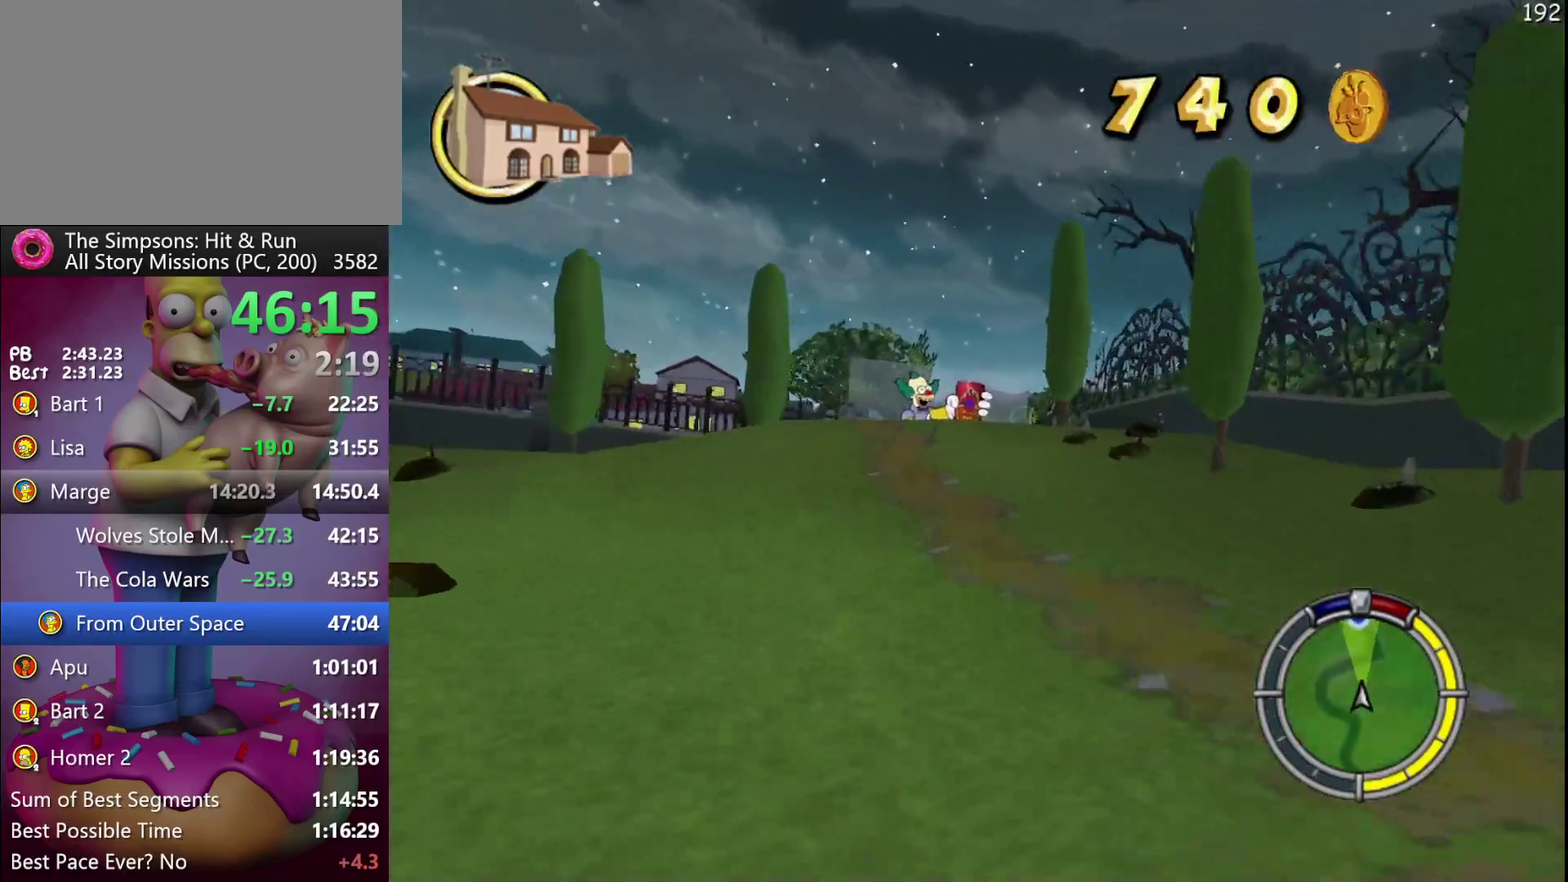
{"buttons": ["R2"], "events": []}
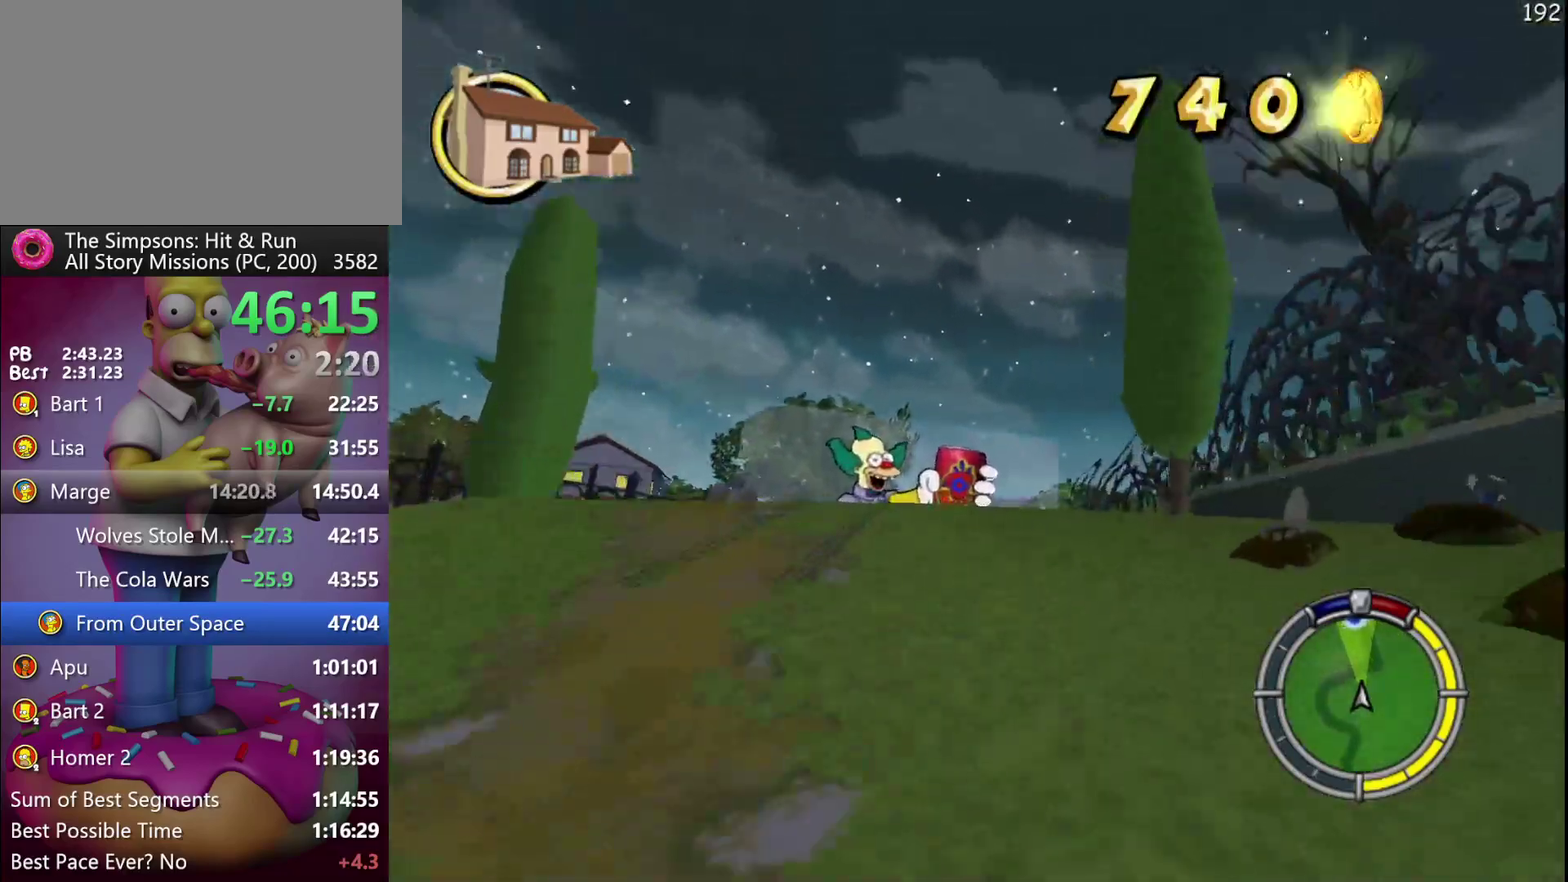
{"buttons": ["R2"], "events": []}
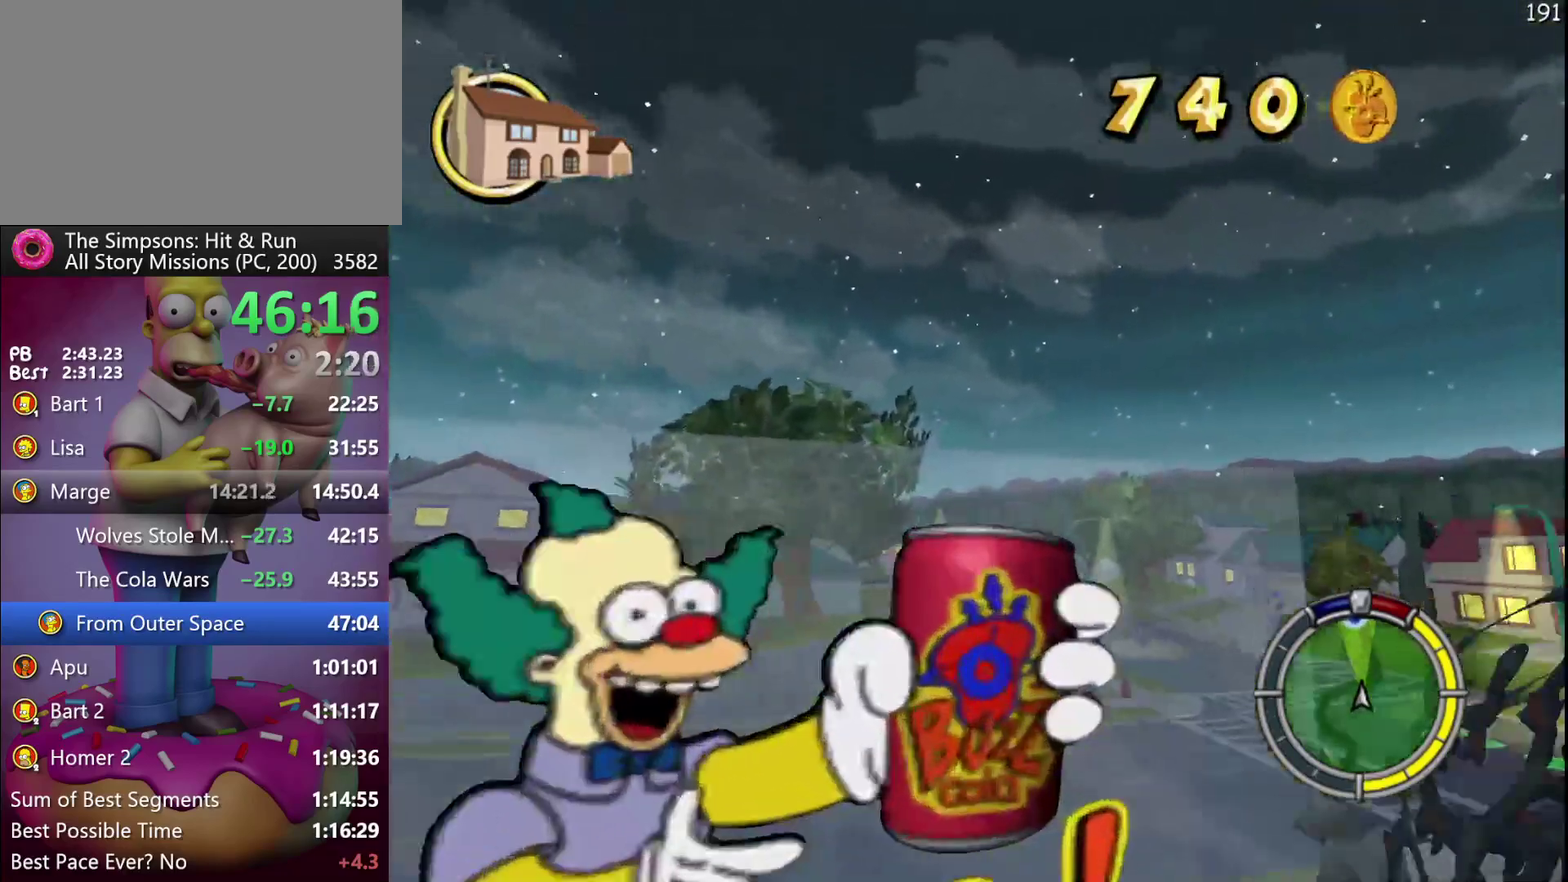
{"buttons": ["R2"], "events": [[250, "A", "down"], [250, "Y", "down"], [483, "A", "up"], [483, "Y", "up"]]}
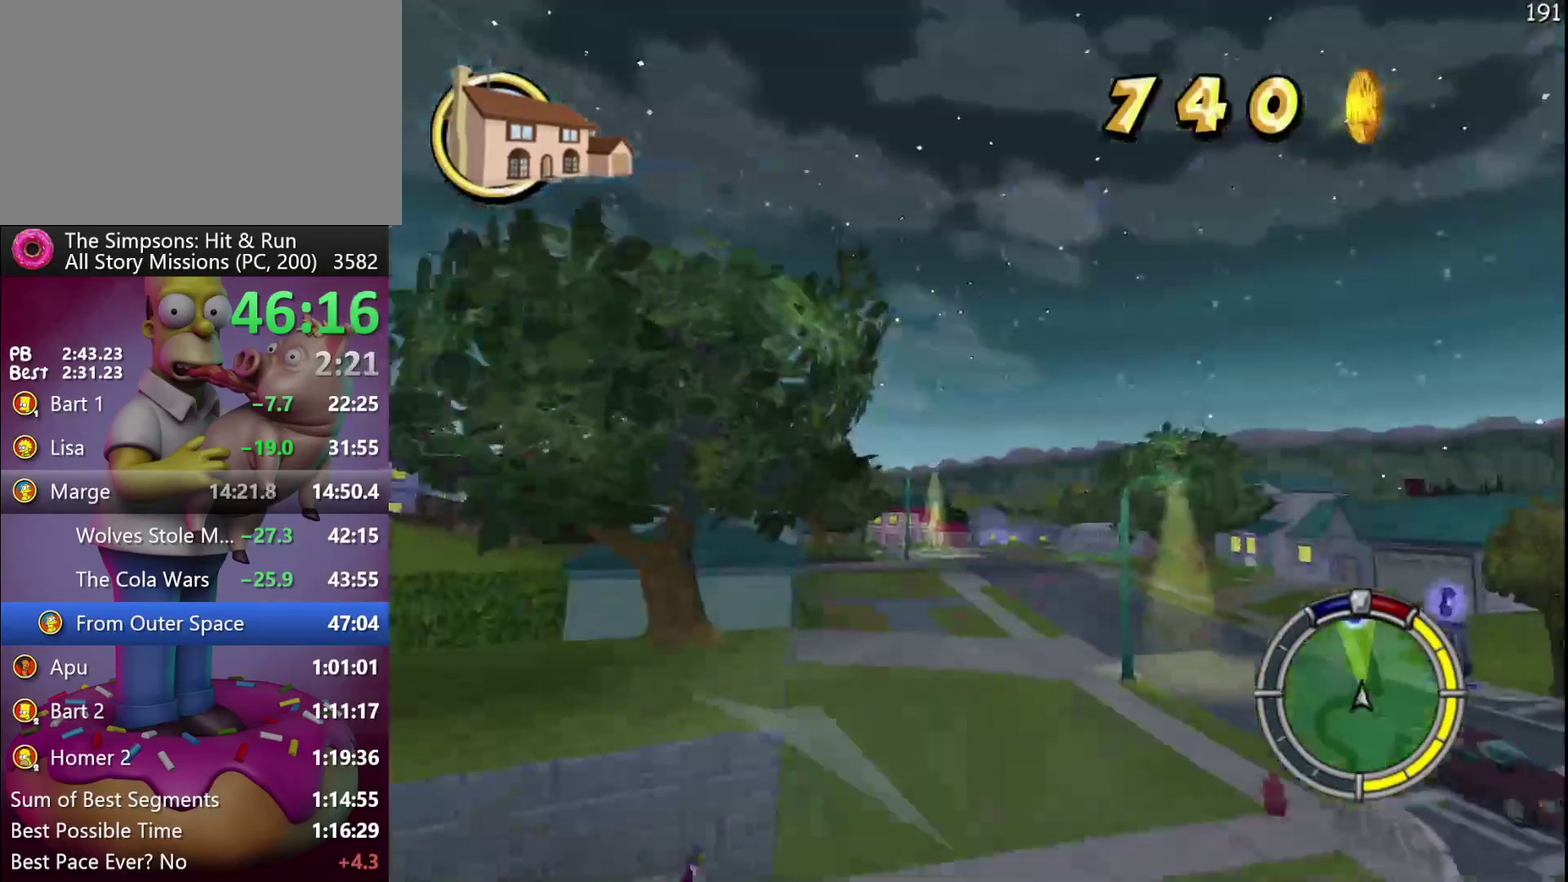
{"buttons": ["R2"], "events": []}
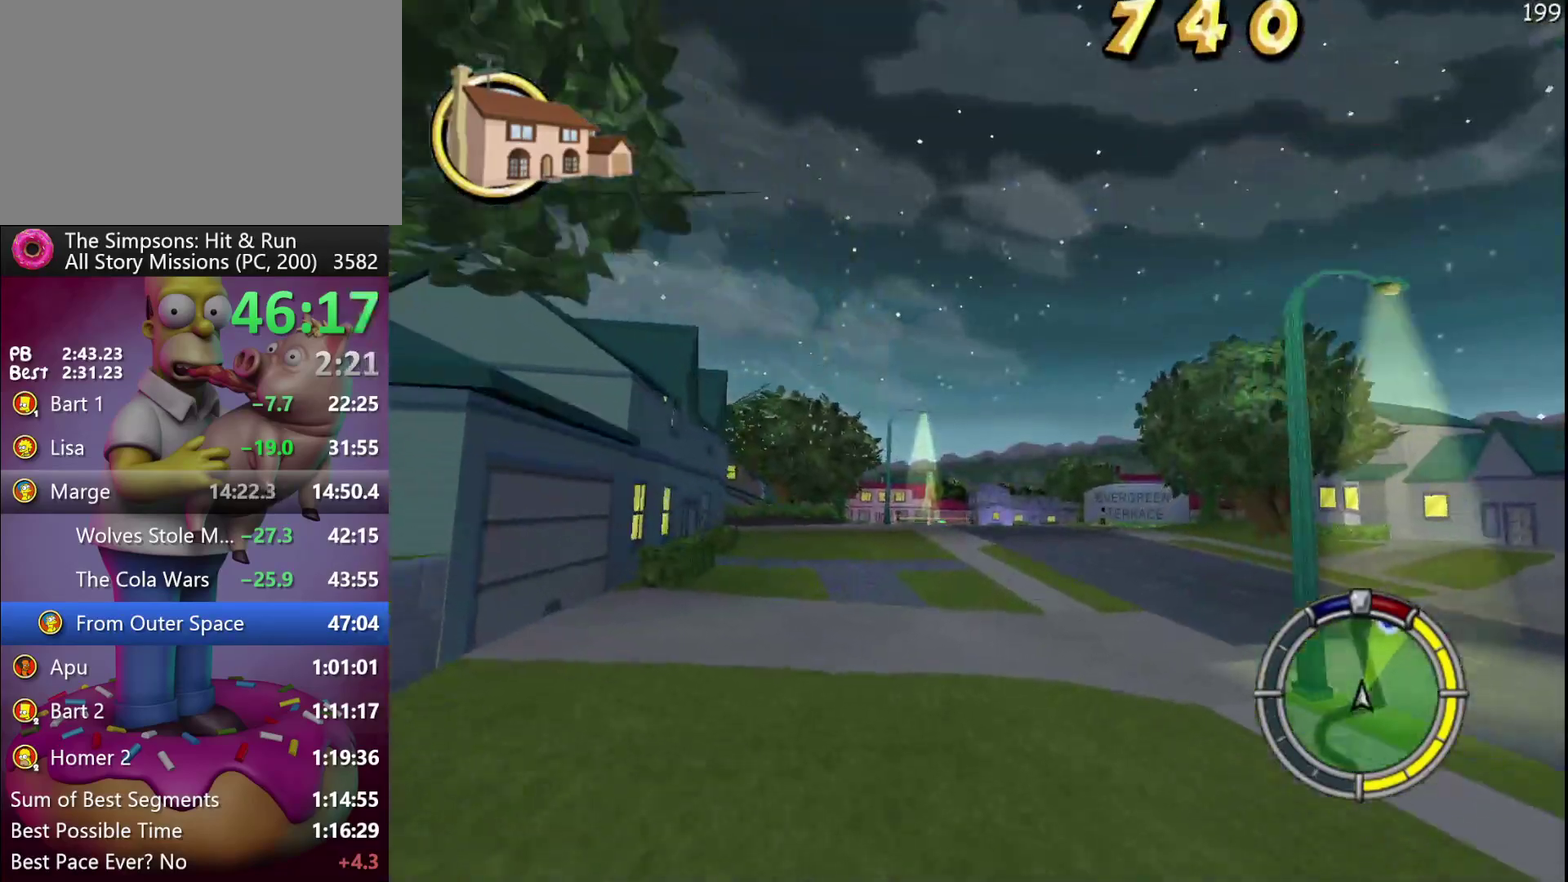
{"buttons": ["R2"], "events": []}
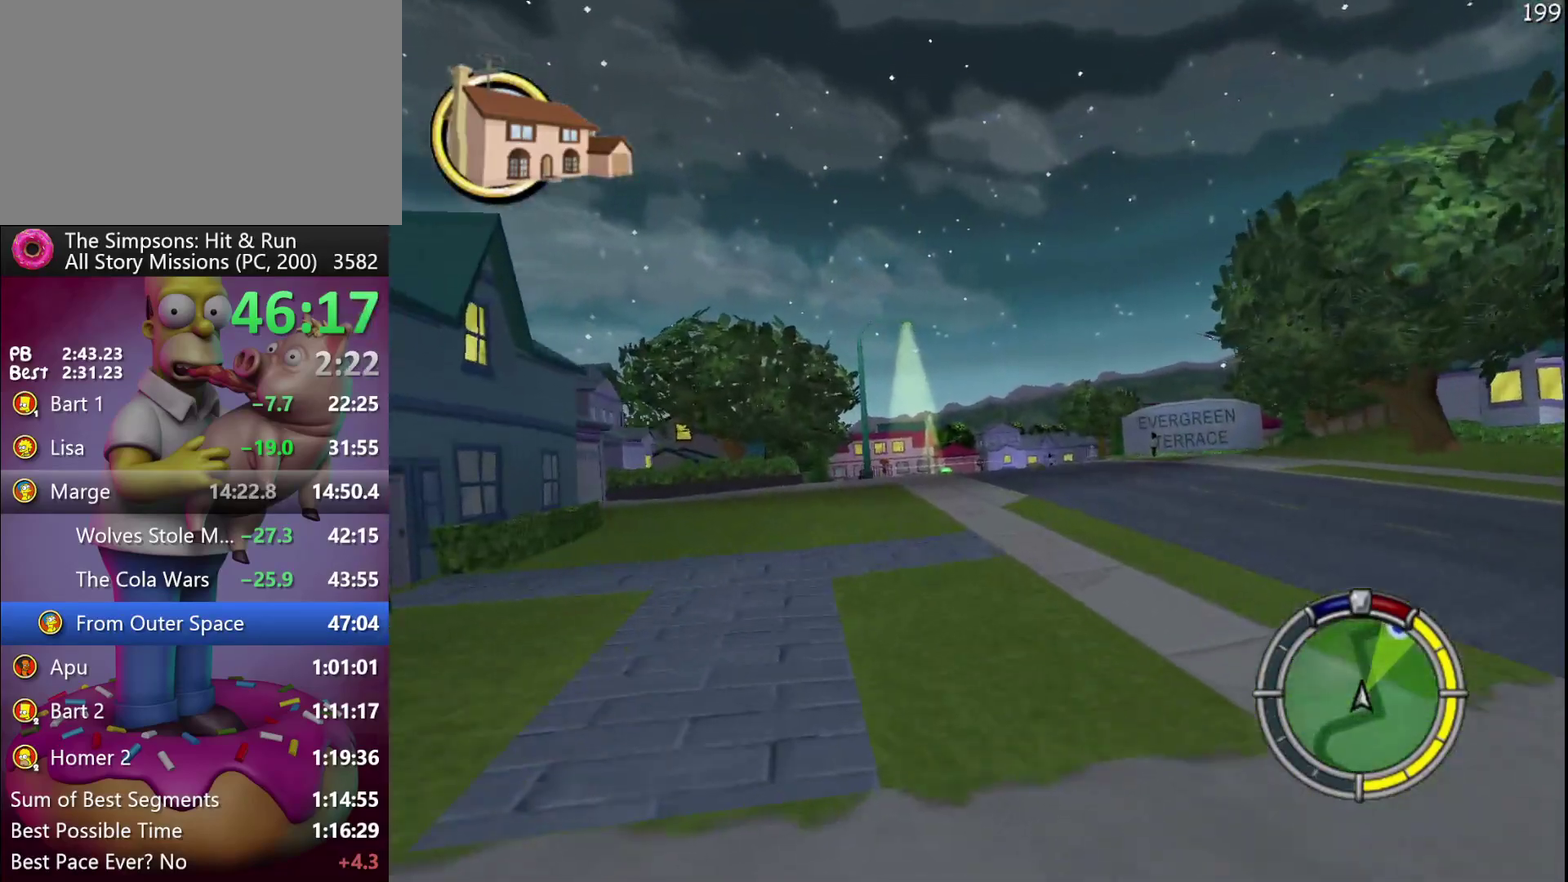
{"buttons": ["R2"], "events": [[150, "DPAD_RIGHT", "down"], [233, "DPAD_RIGHT", "up"]]}
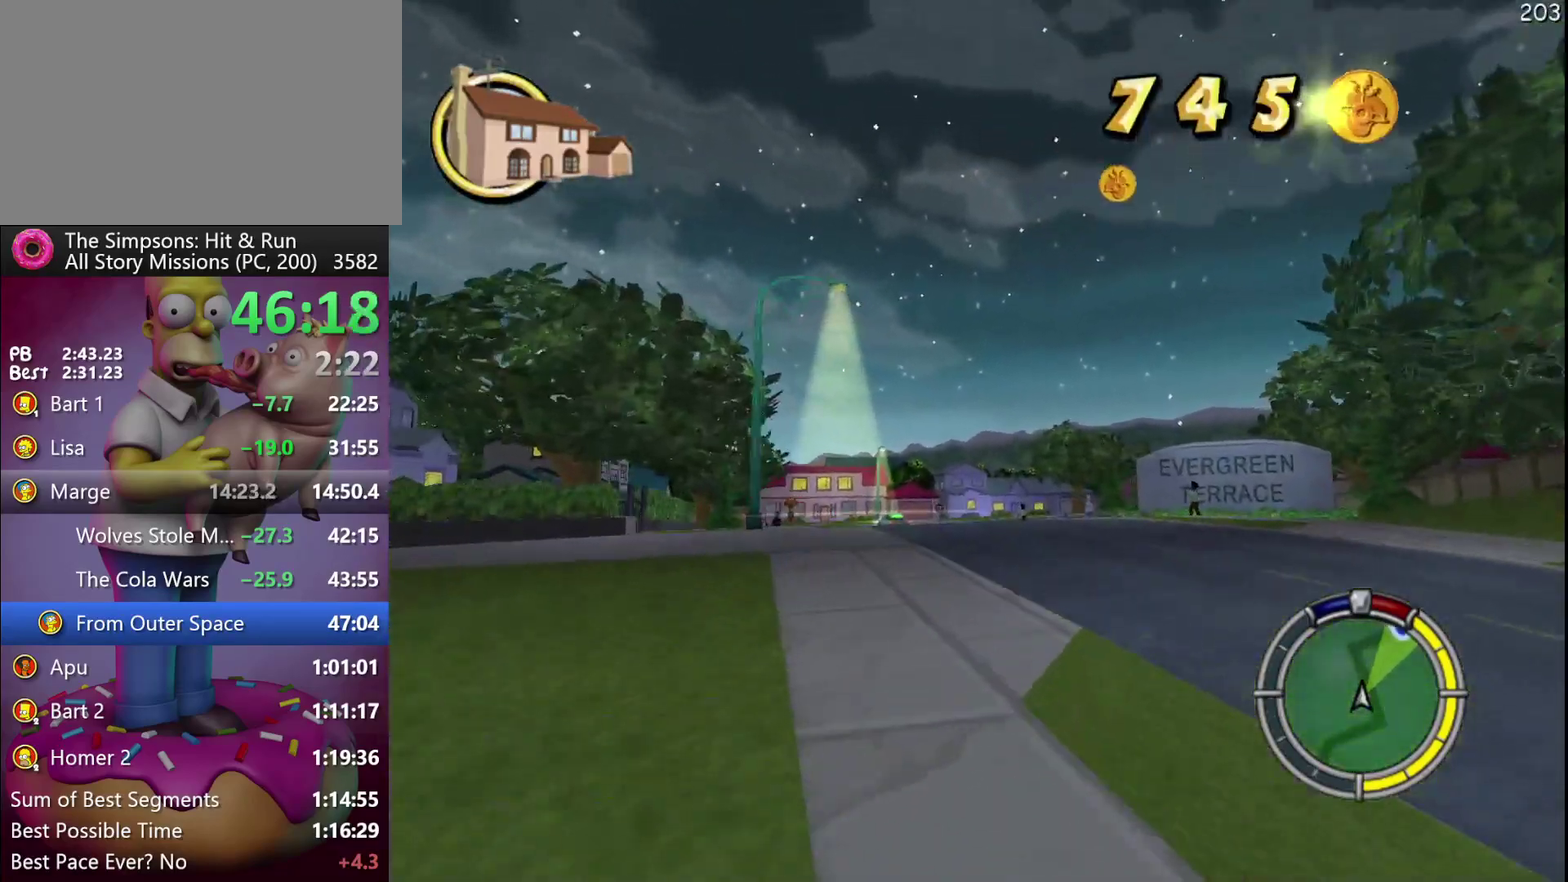
{"buttons": ["R2"], "events": [[17, "DPAD_RIGHT", "down"], [150, "DPAD_RIGHT", "up"], [383, "A", "down"], [383, "Y", "down"], [450, "A", "up"], [450, "Y", "up"]]}
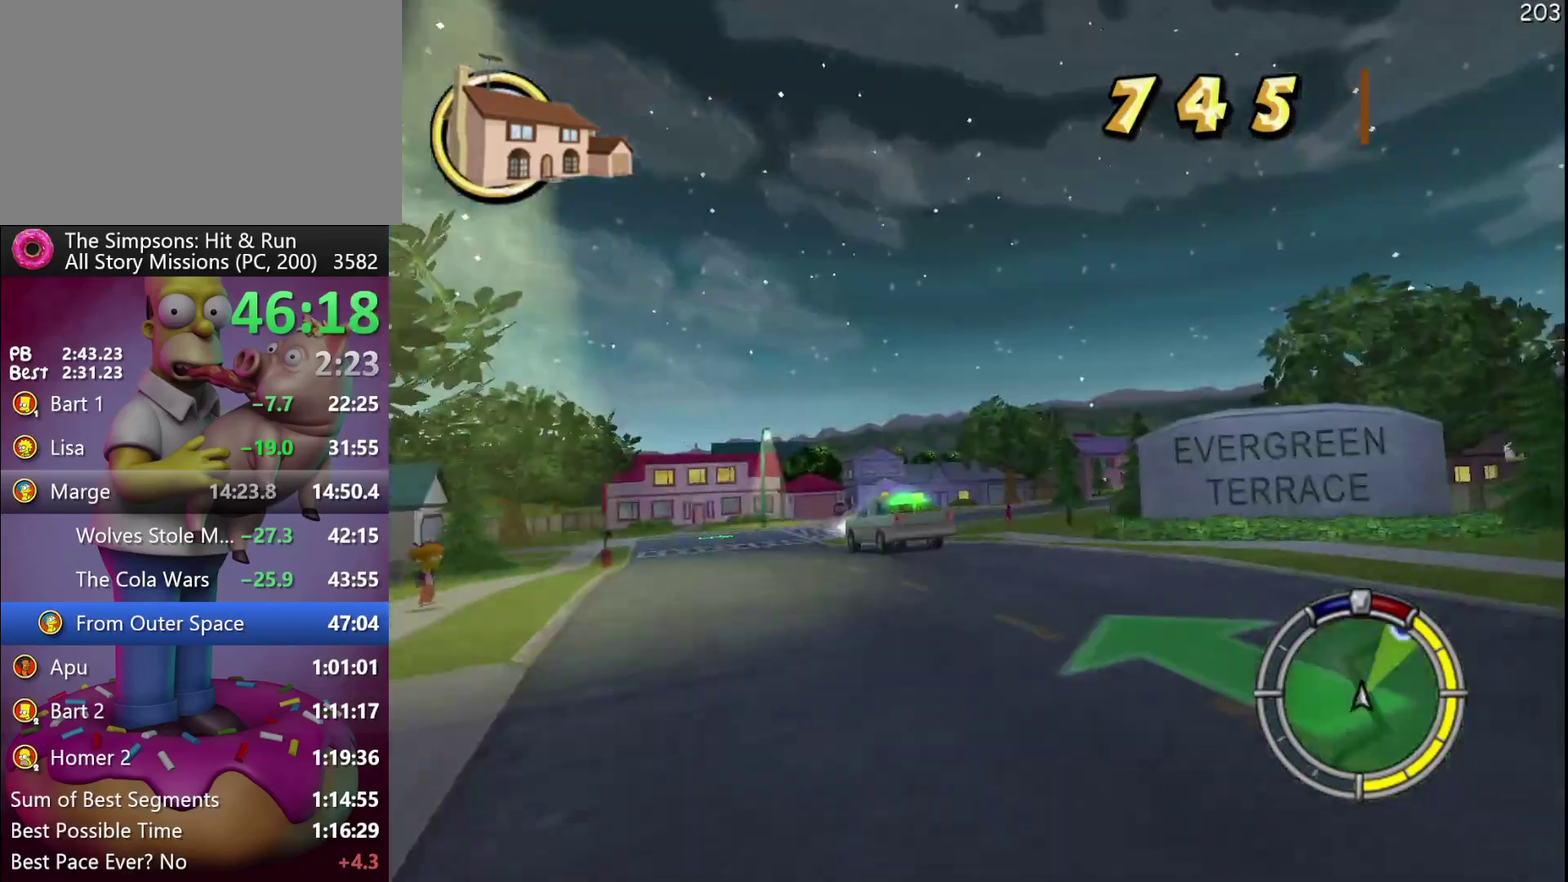
{"buttons": ["R2"], "events": [[133, "DPAD_RIGHT", "down"], [367, "DPAD_RIGHT", "up"]]}
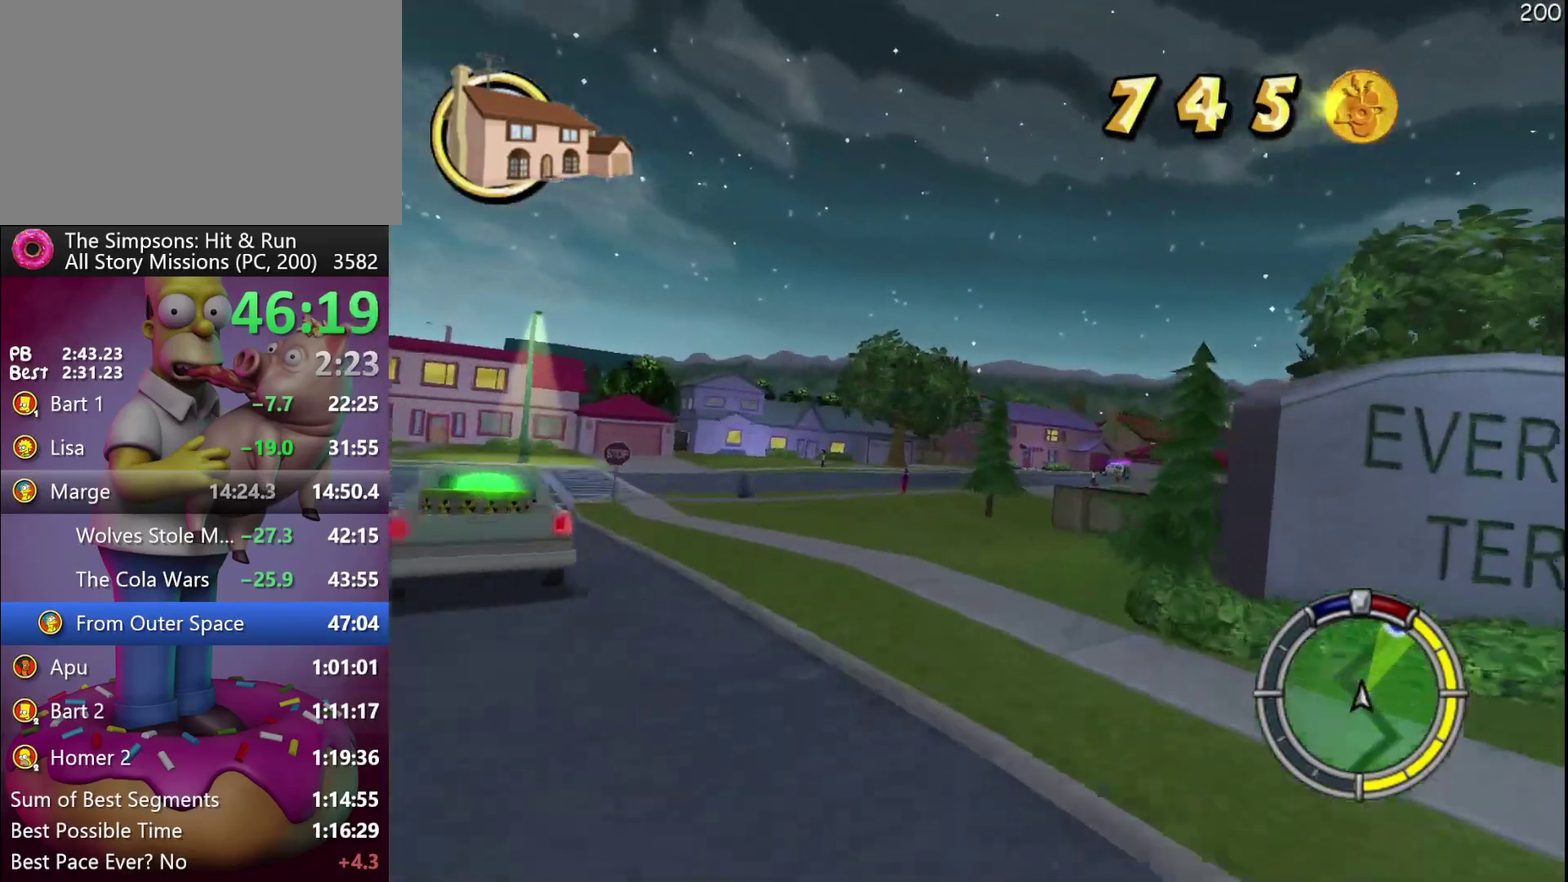
{"buttons": ["R2"], "events": [[33, "DPAD_RIGHT", "down"], [133, "DPAD_RIGHT", "up"], [267, "Y", "down"], [283, "A", "down"], [483, "A", "up"], [483, "Y", "up"]]}
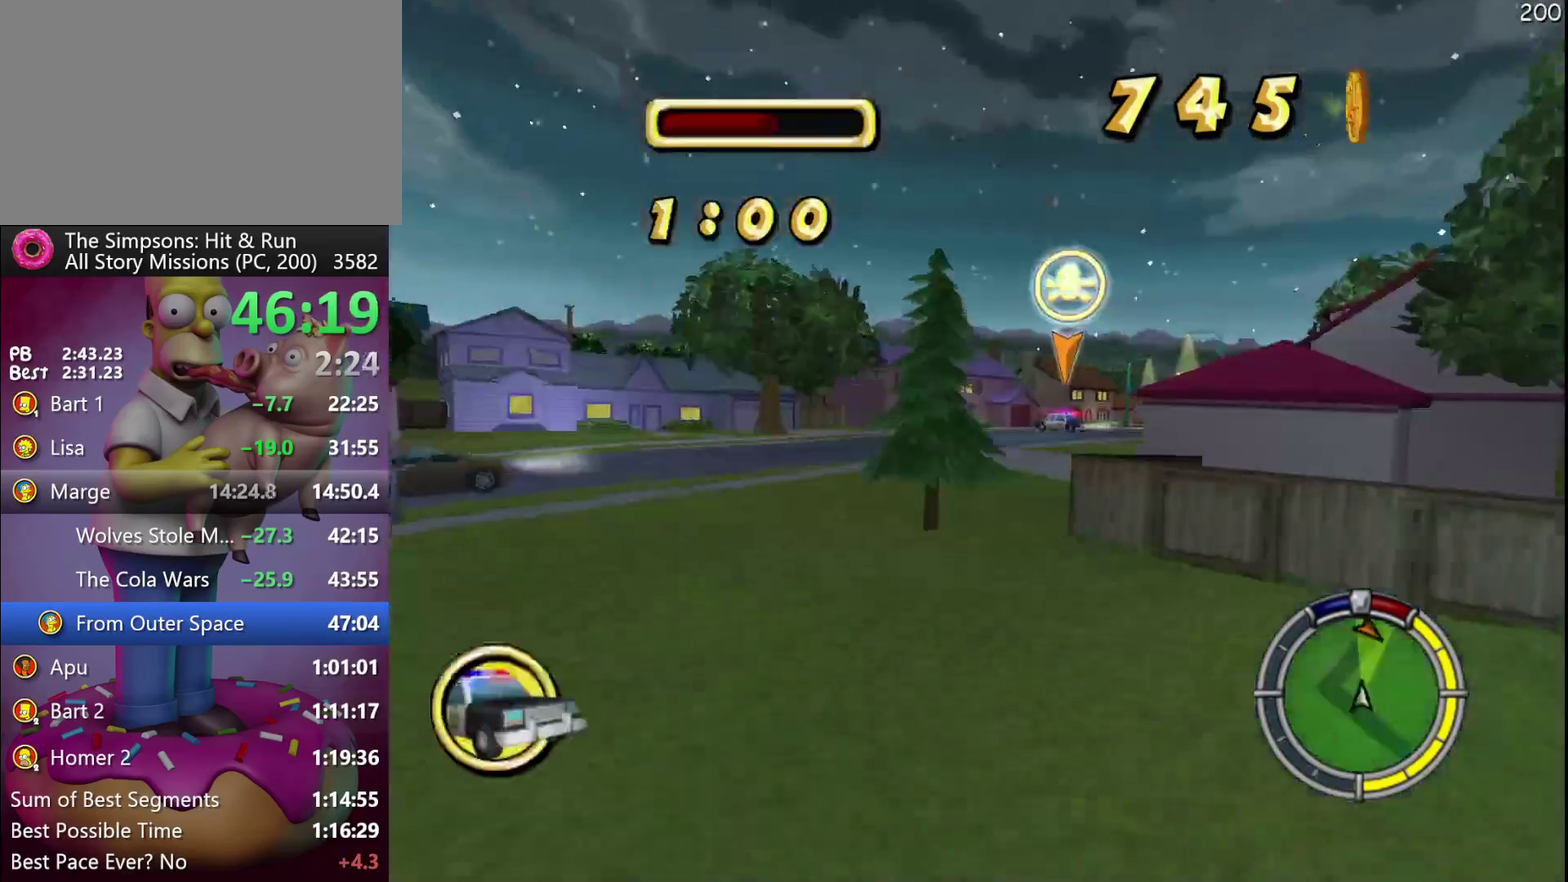
{"buttons": ["R2", "DPAD_RIGHT"], "events": [[483, "DPAD_RIGHT", "down"]]}
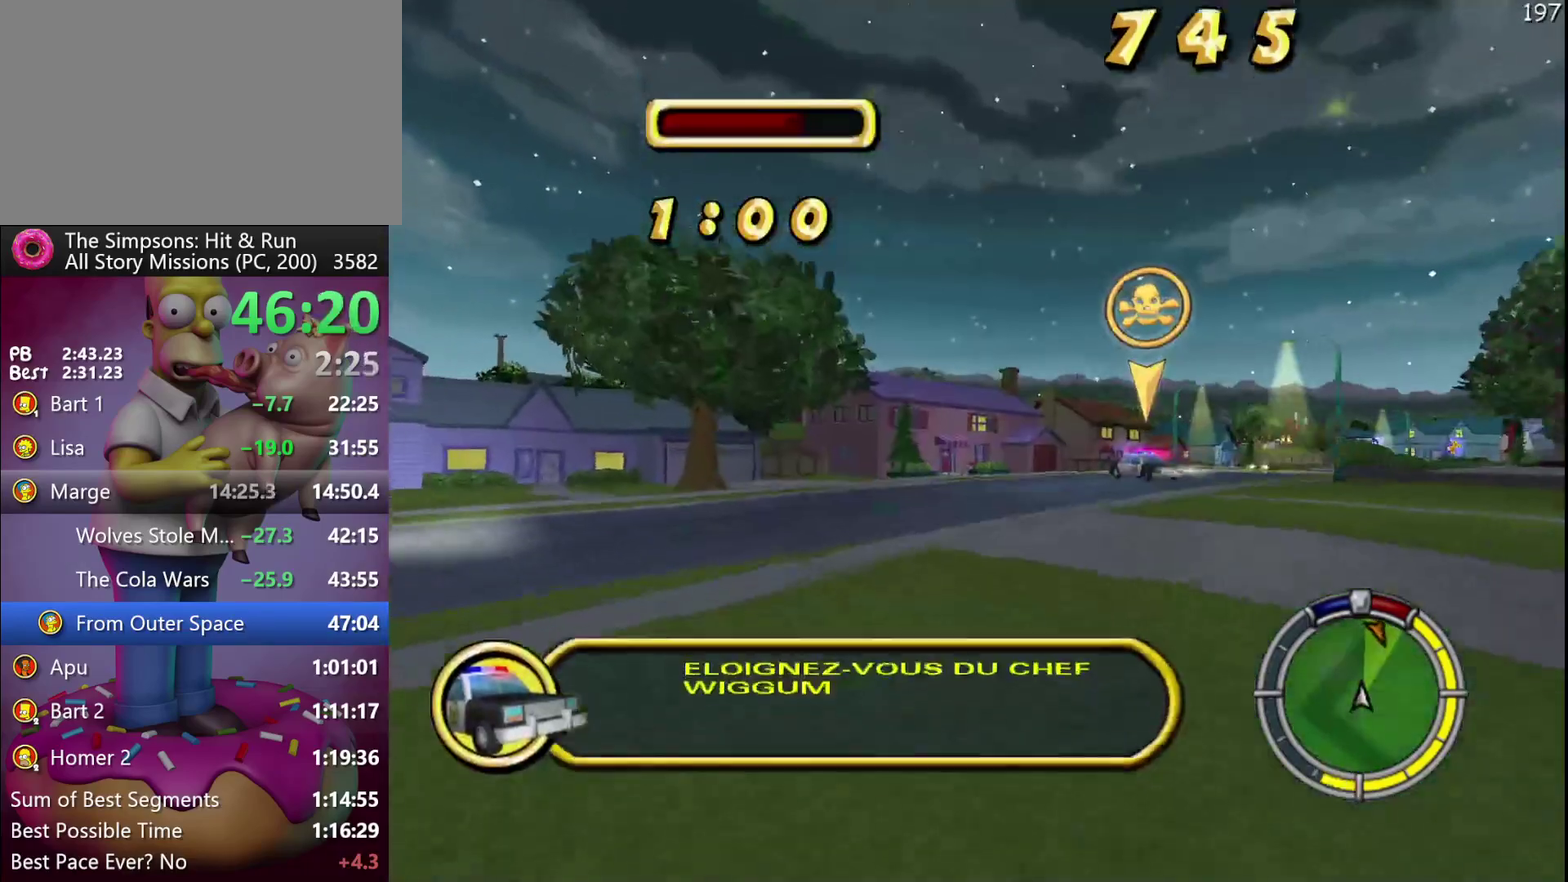
{"buttons": ["R2"], "events": [[500, "DPAD_RIGHT", "up"]]}
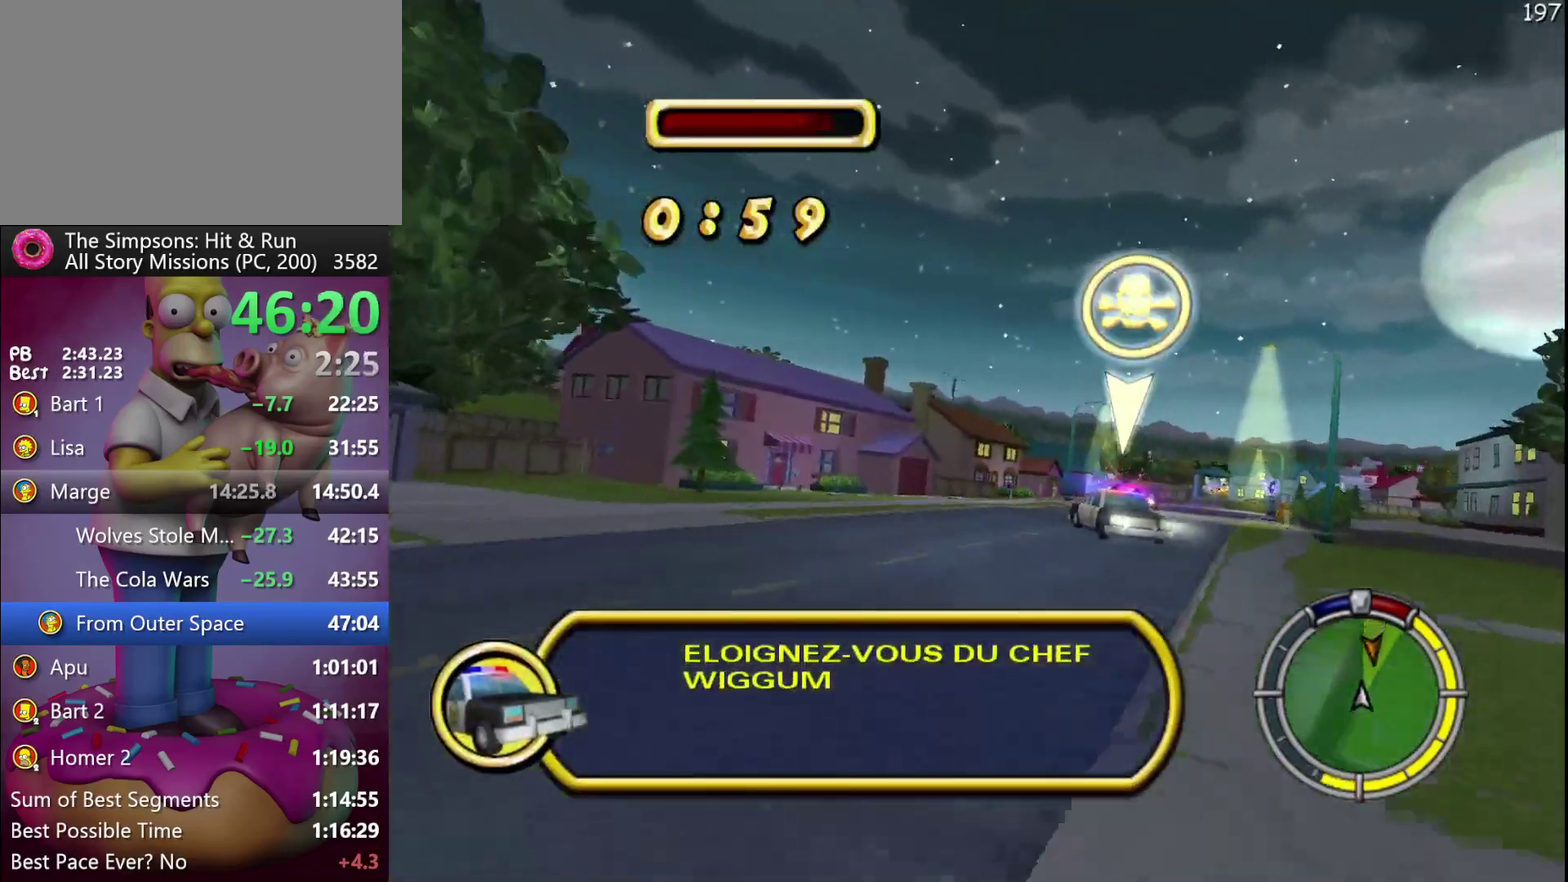
{"buttons": ["R2"], "events": [[350, "A", "down"], [350, "Y", "down"], [417, "A", "up"], [417, "Y", "up"]]}